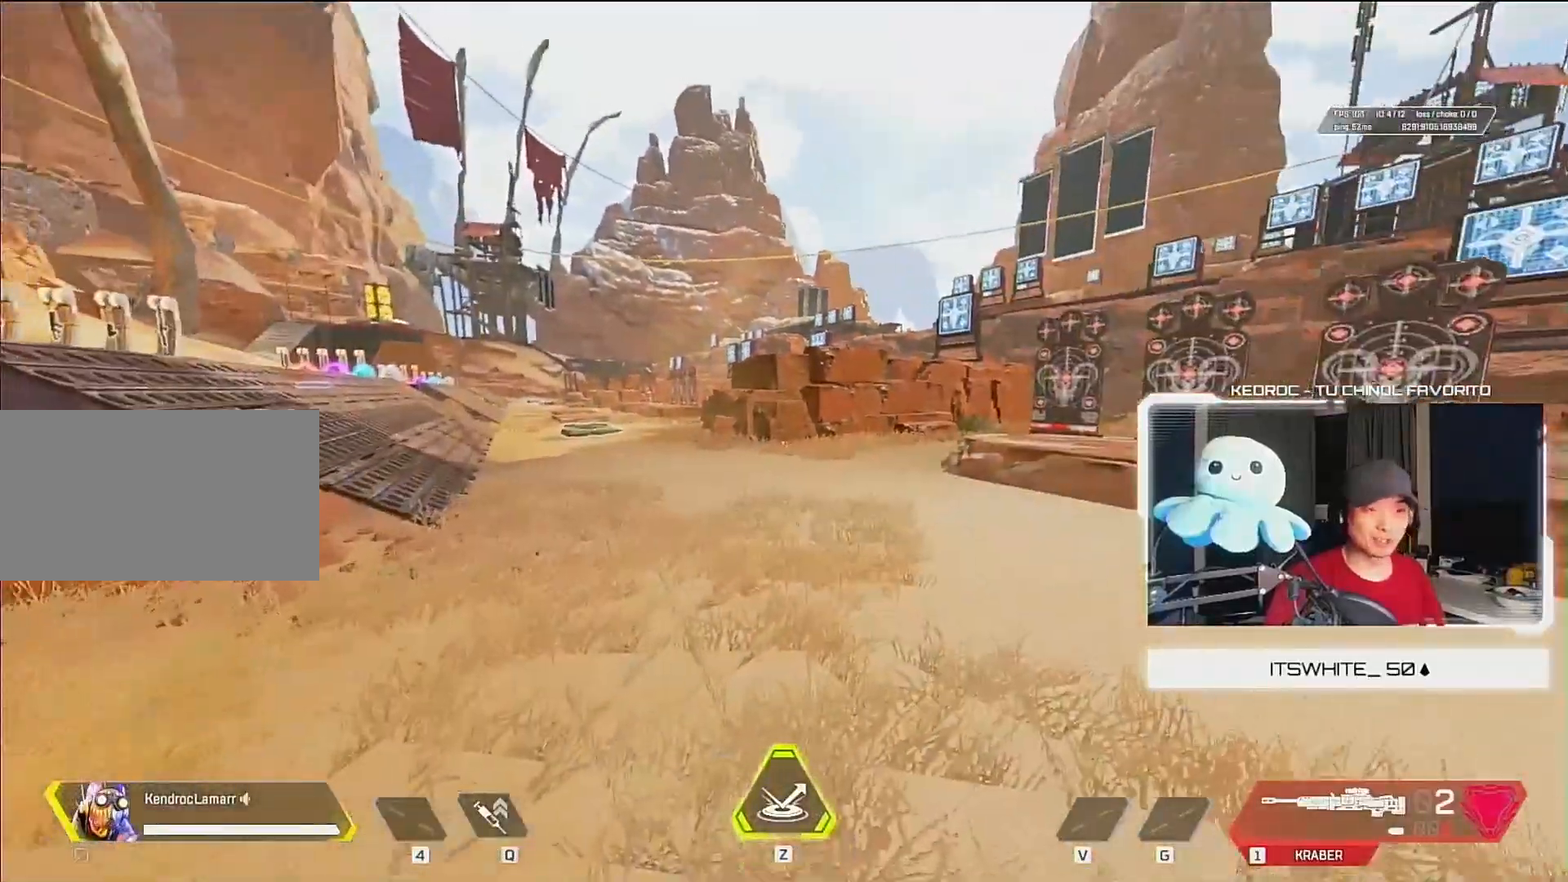
Gameplay with keyboard and mouse; each line is a JSON object with the keys and mouse buttons held at the frame after it. "events" lists presses ("down") and releases ("up") of "1", "2", "3", "4", "5", "a", "alt", "c", "ctrl", "d", "e", "f", "q", "r", "s", "shift", "space", "tab", "v", "w", "x", "z", "mouse_left", "mouse_middle", "mouse_right", "mouse_wheel_up" and "mouse_wheel_down" between this image and that frame as [ms after this image, input, new state], when the widget could be followed in between. "mouse_left", "mouse_middle", "mouse_right", "mouse_wheel_up", "mouse_wheel_down" = the "left", "middle", "right", "wheel_up", "wheel_down" buttons of the "mouse" list. No other keys are recorded. Mouse movement is not recorded.
{"keys": ["a"], "mouse": [], "events": [[333, "a", "up"], [367, "d", "down"], [400, "w", "up"], [500, "a", "down"], [500, "d", "up"]]}
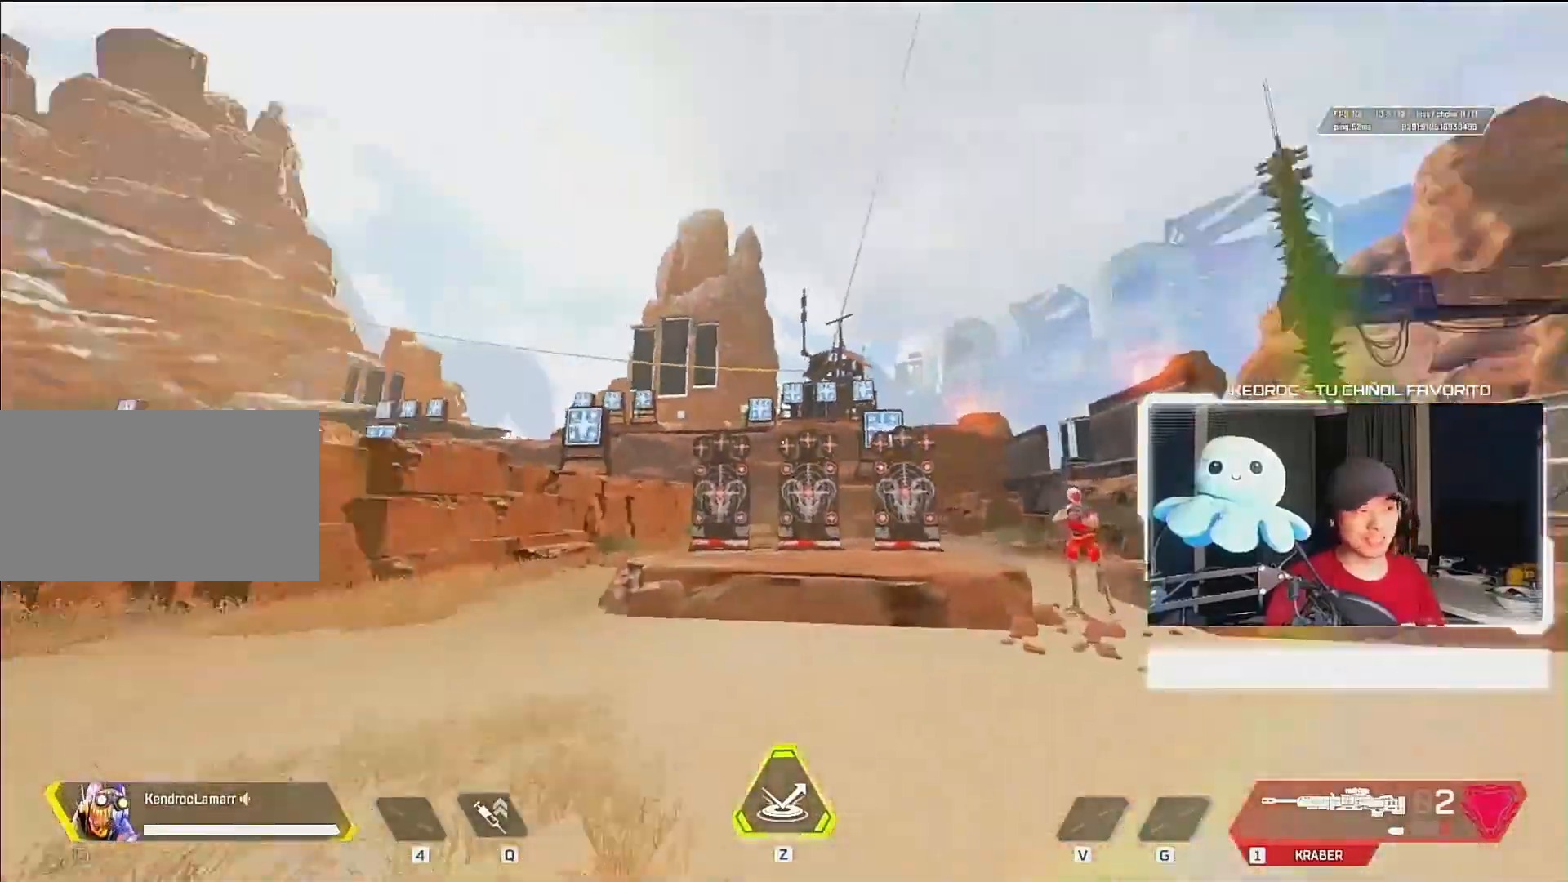
{"keys": ["w"], "mouse": [], "events": [[133, "w", "down"], [233, "a", "up"]]}
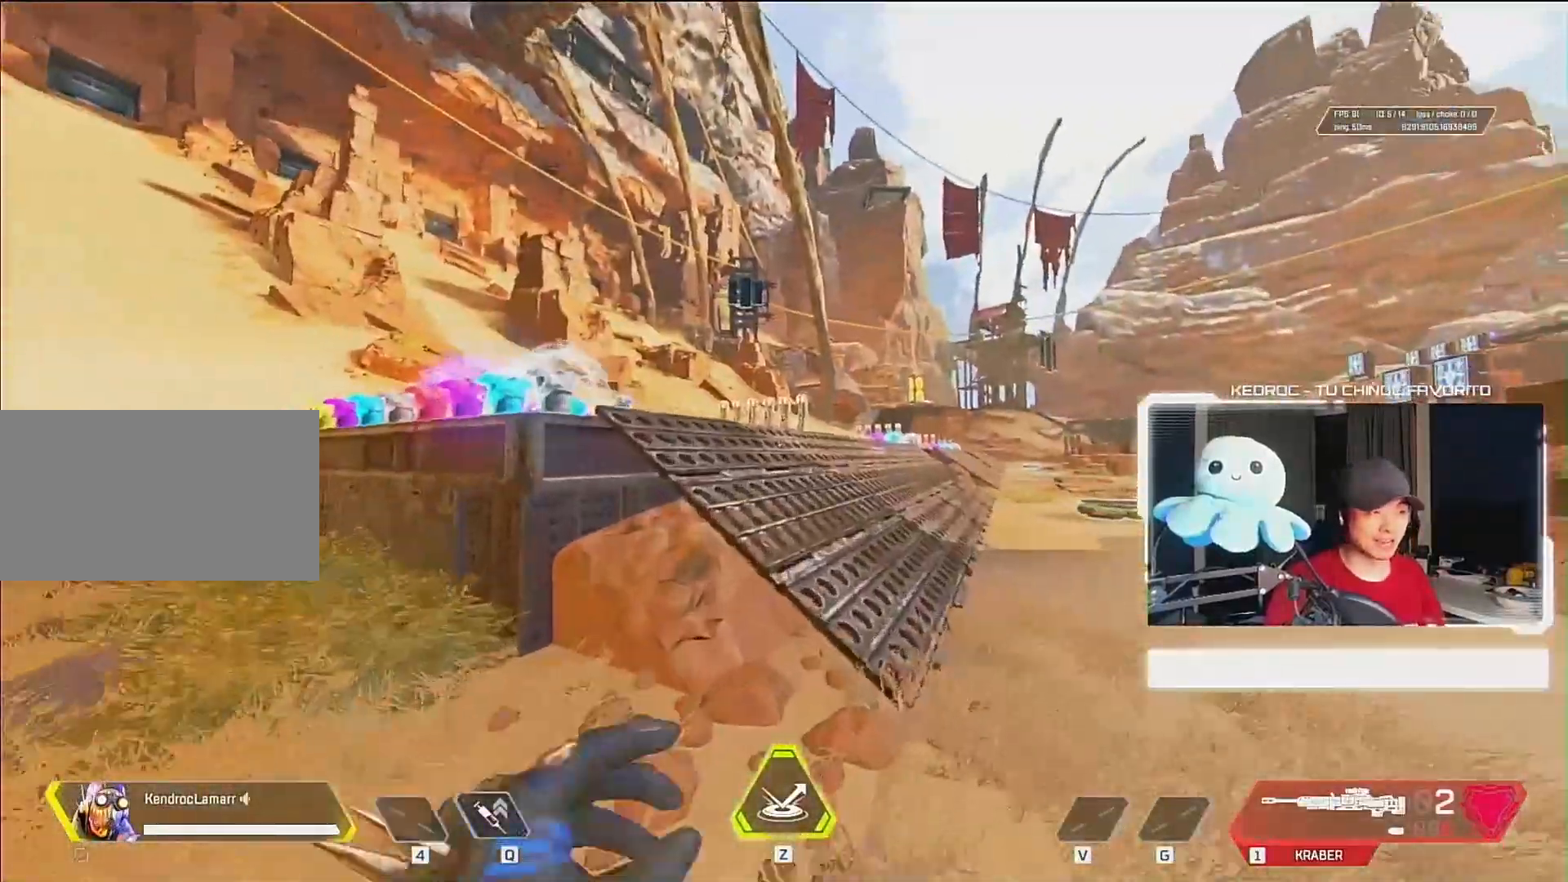
{"keys": ["d", "w"], "mouse": [], "events": [[100, "mouse_wheel_down", "down"], [167, "mouse_wheel_down", "up"], [333, "d", "down"]]}
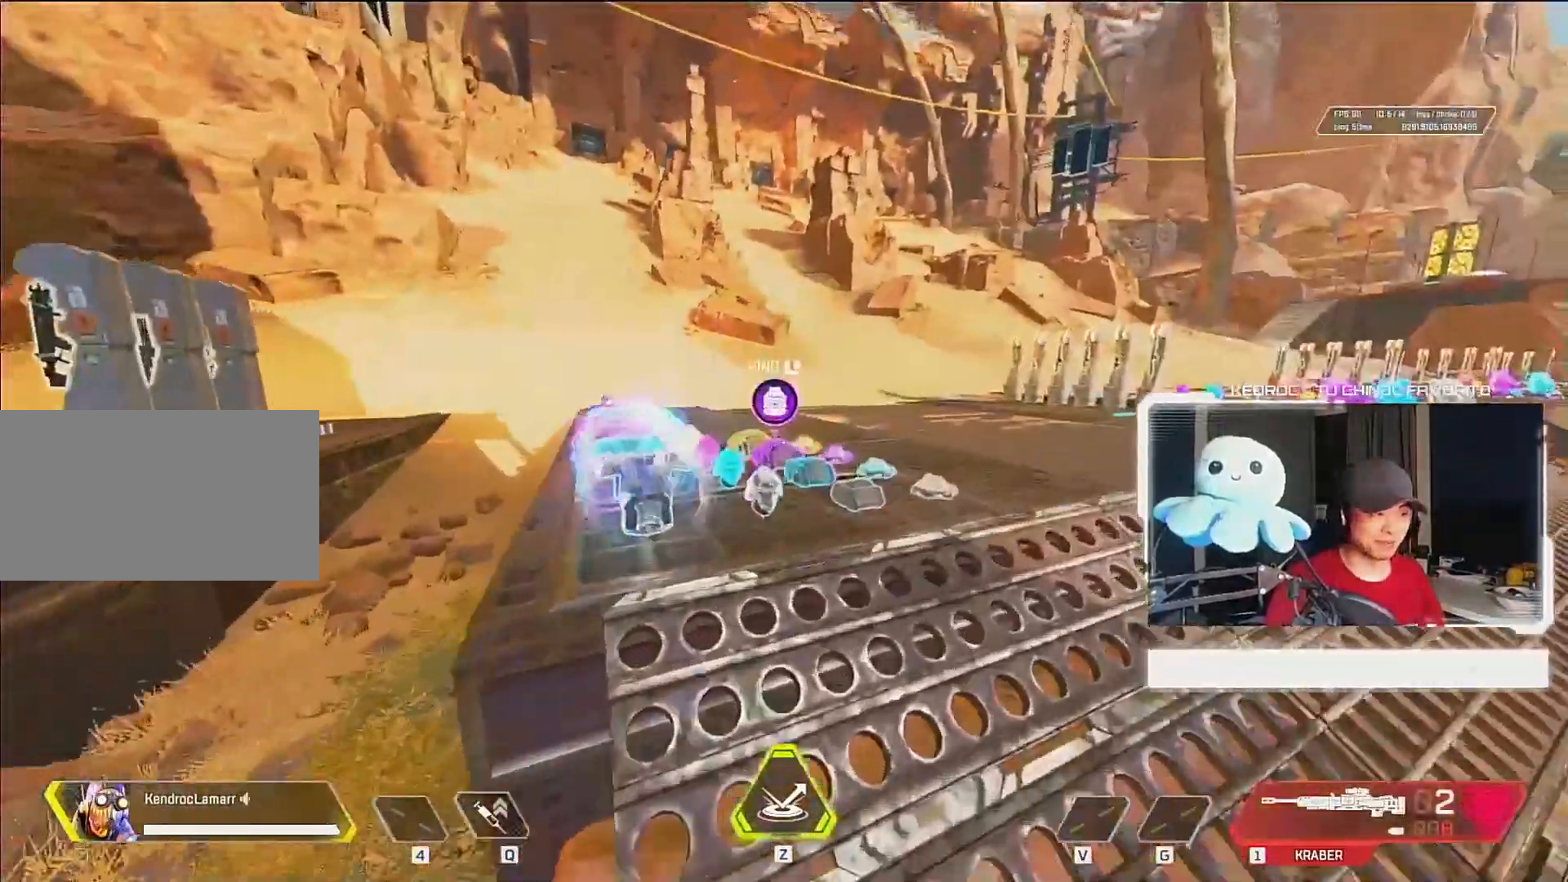
{"keys": ["d"], "mouse": [], "events": [[233, "w", "up"]]}
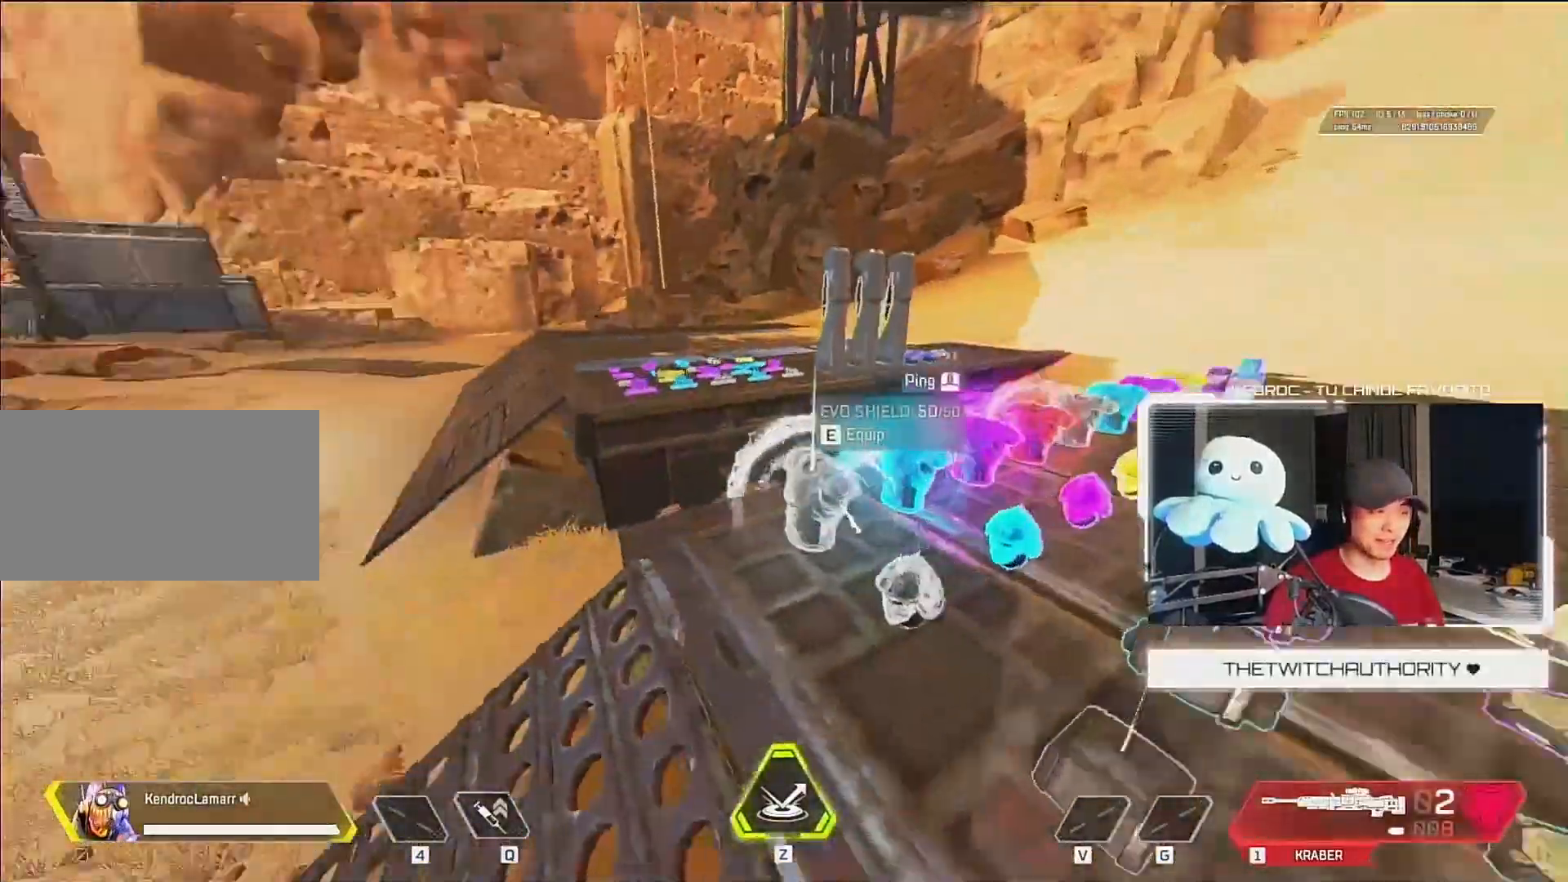
{"keys": ["w"], "mouse": [], "events": [[100, "s", "down"], [233, "d", "up"], [233, "s", "up"], [400, "w", "down"]]}
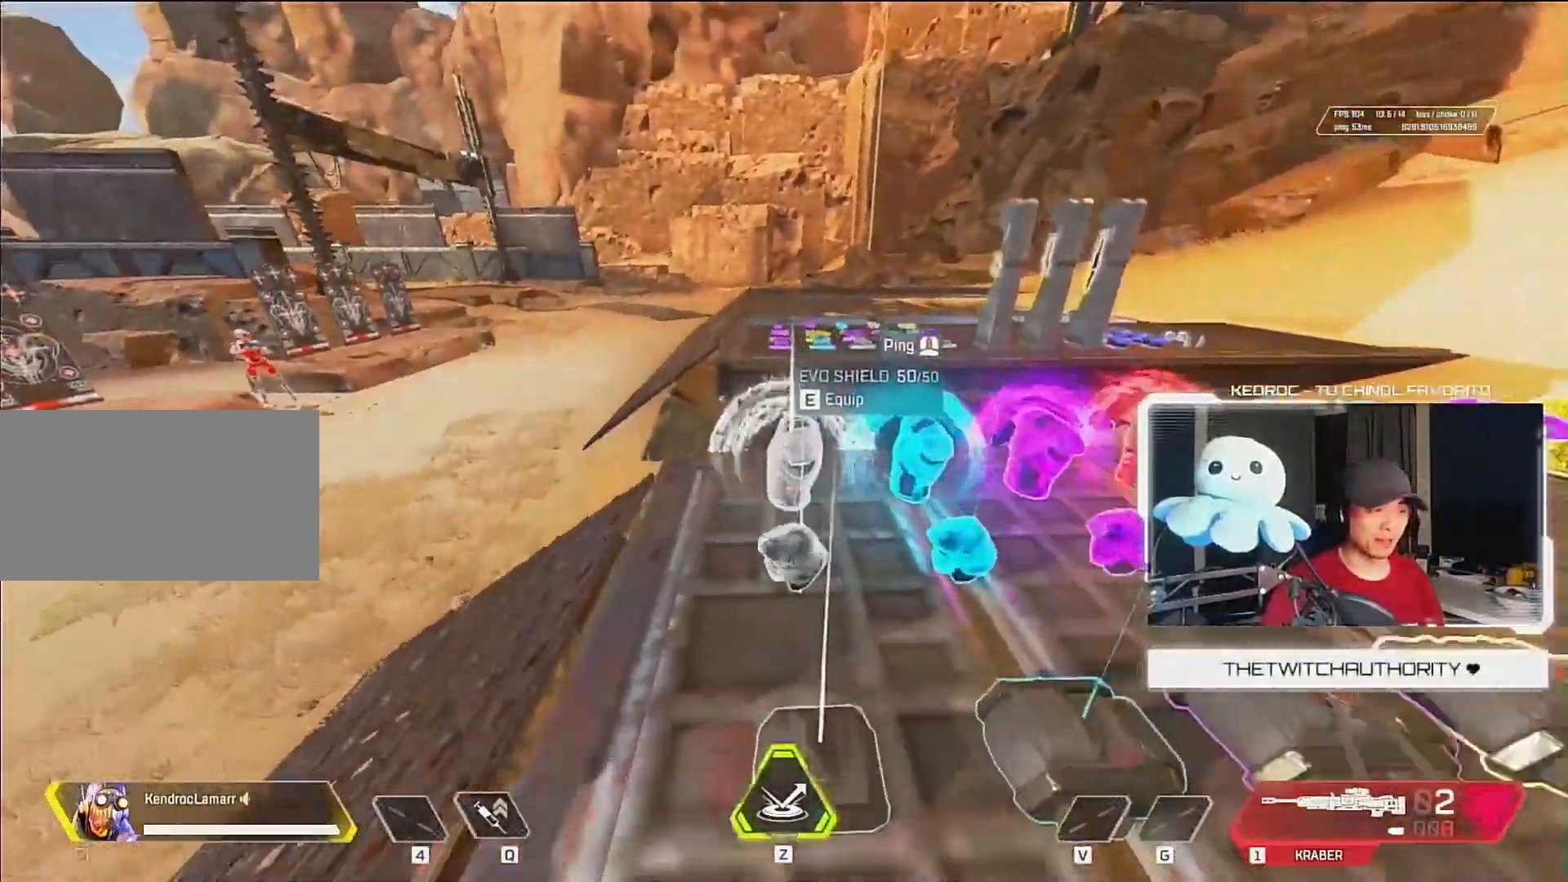
{"keys": ["ctrl", "w"], "mouse": ["wheel_down"], "events": [[200, "ctrl", "down"], [500, "mouse_wheel_down", "down"]]}
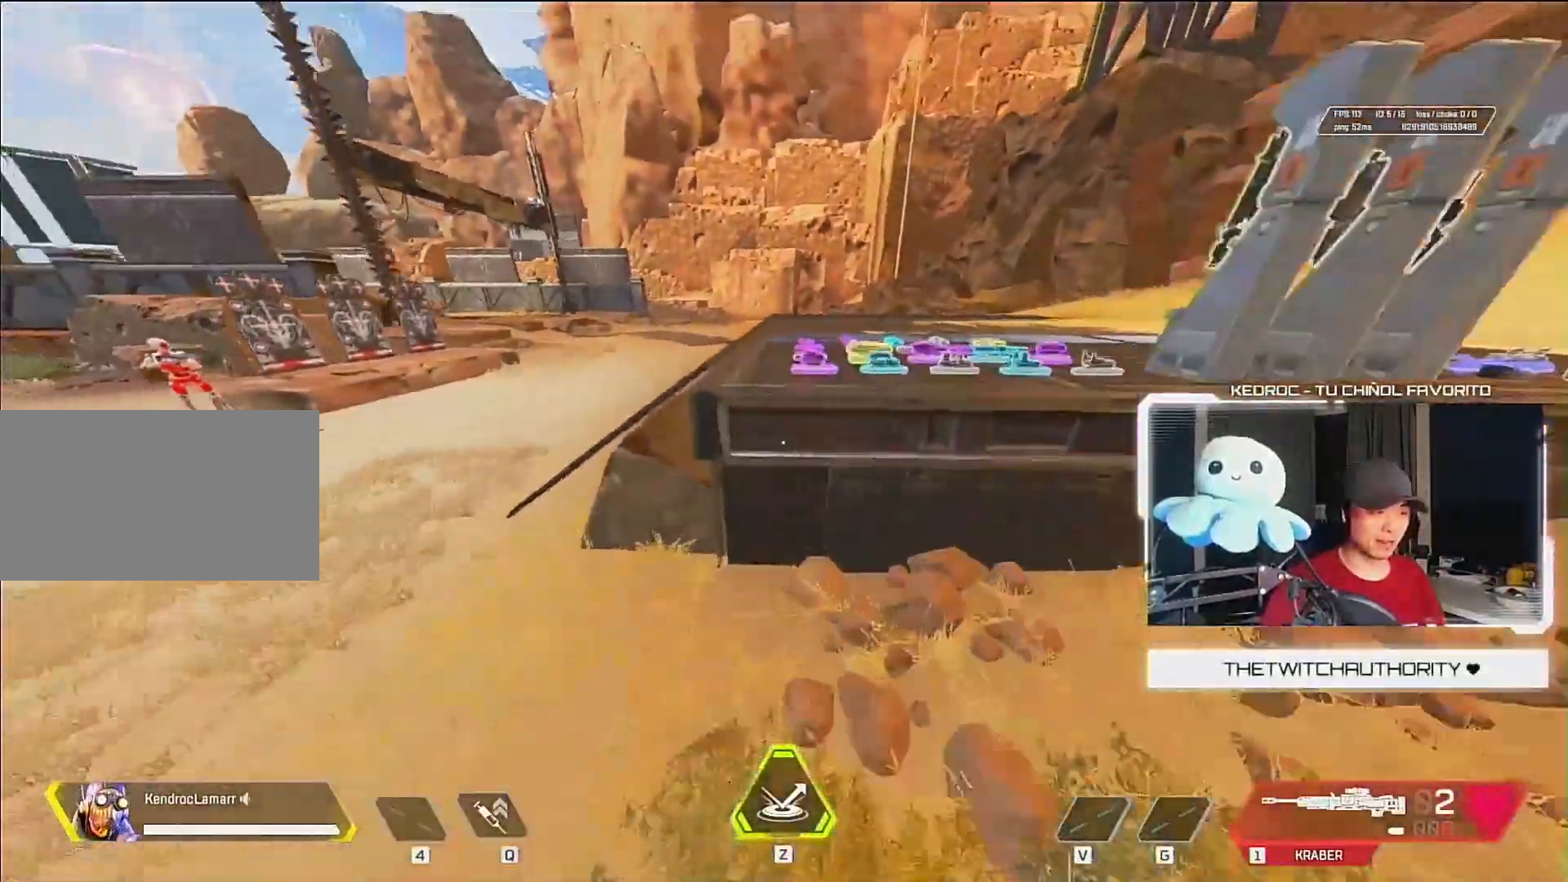
{"keys": [], "mouse": [], "events": [[100, "ctrl", "up"], [100, "d", "down"], [100, "mouse_wheel_down", "up"], [100, "w", "up"], [133, "mouse_wheel_up", "down"], [500, "d", "up"], [500, "mouse_wheel_up", "up"]]}
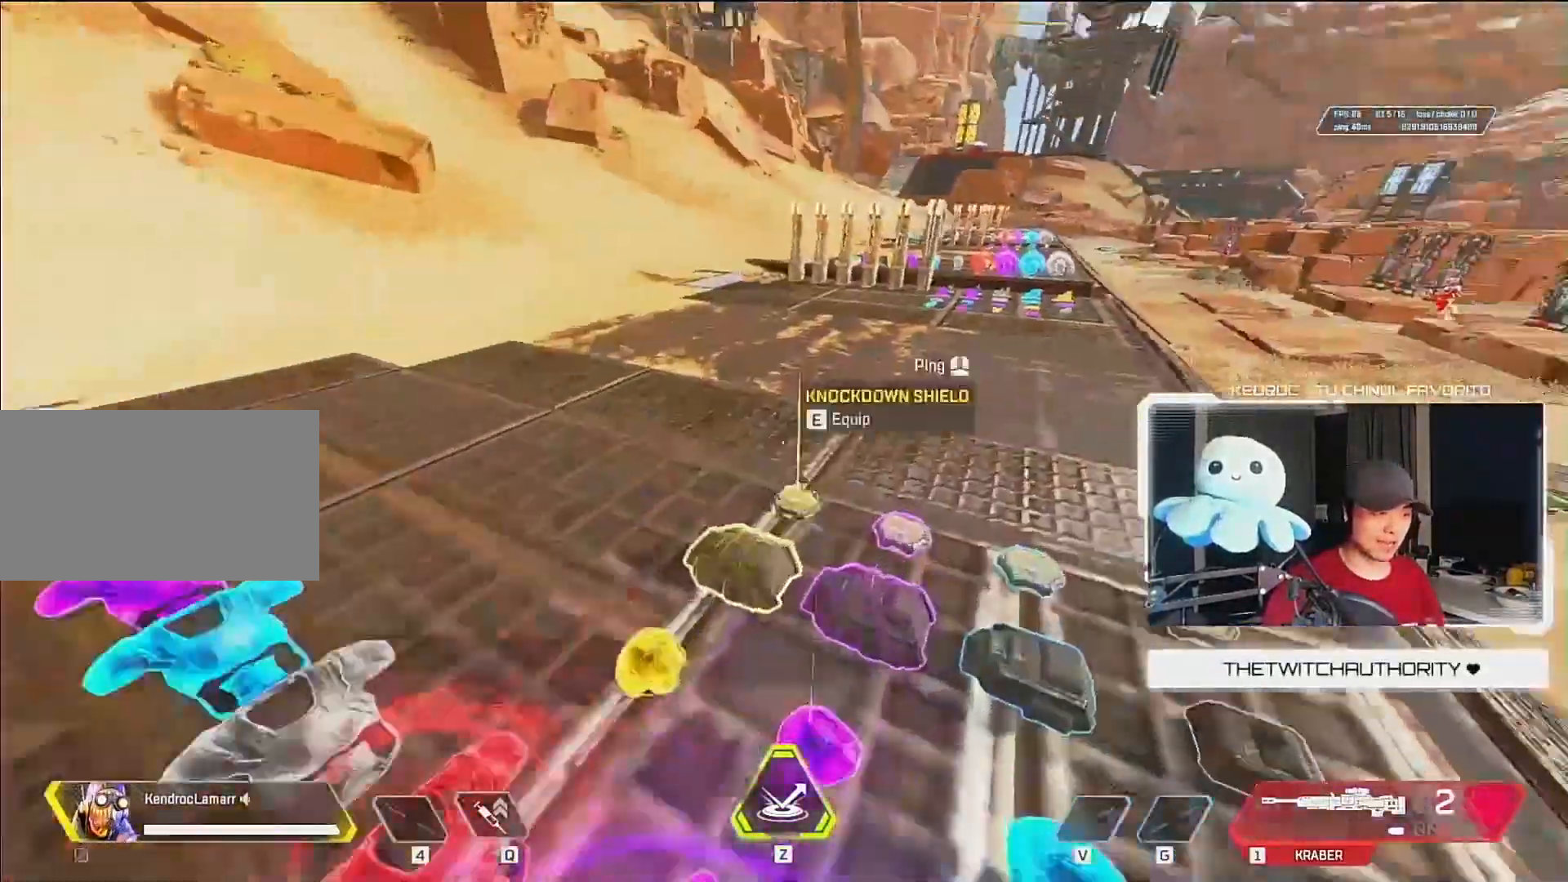
{"keys": [], "mouse": [], "events": []}
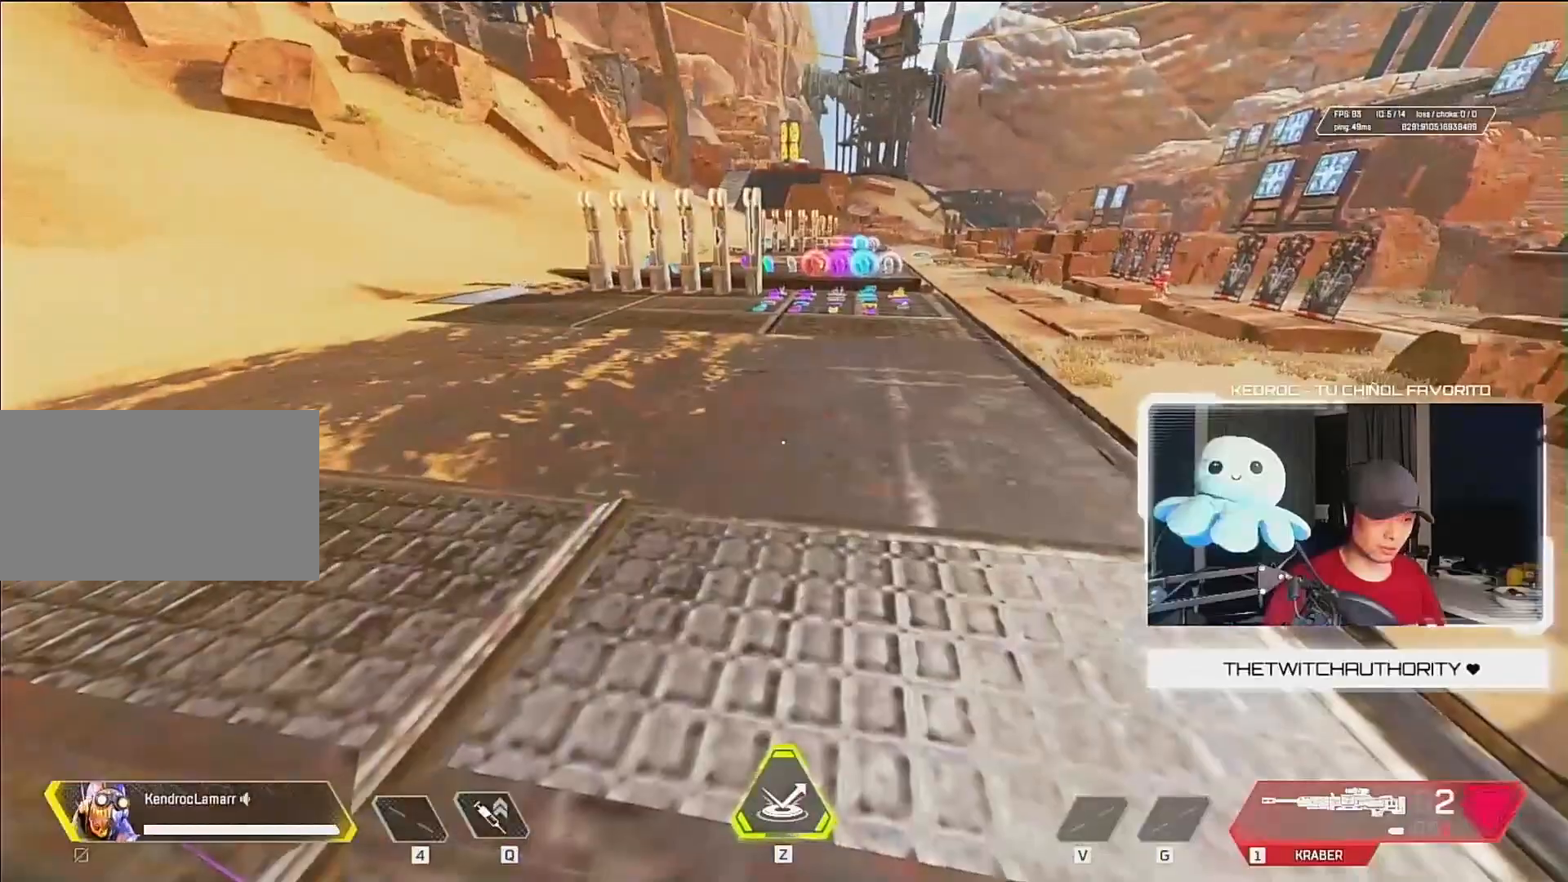
{"keys": ["s"], "mouse": [], "events": [[233, "d", "down"], [367, "s", "down"], [467, "d", "up"]]}
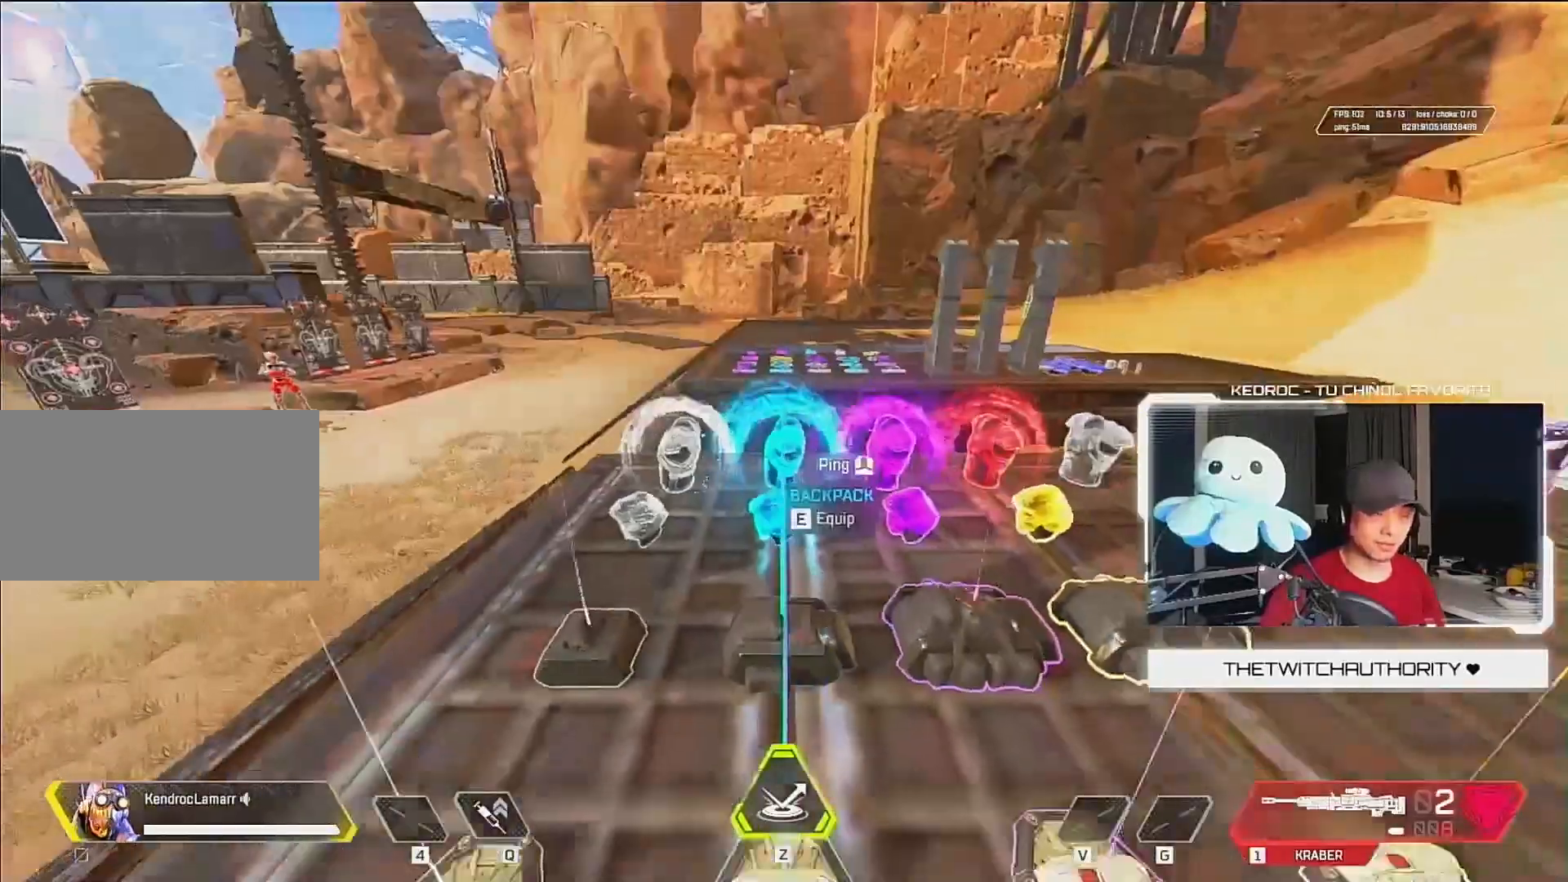
{"keys": ["w"], "mouse": [], "events": [[267, "s", "up"], [367, "w", "down"]]}
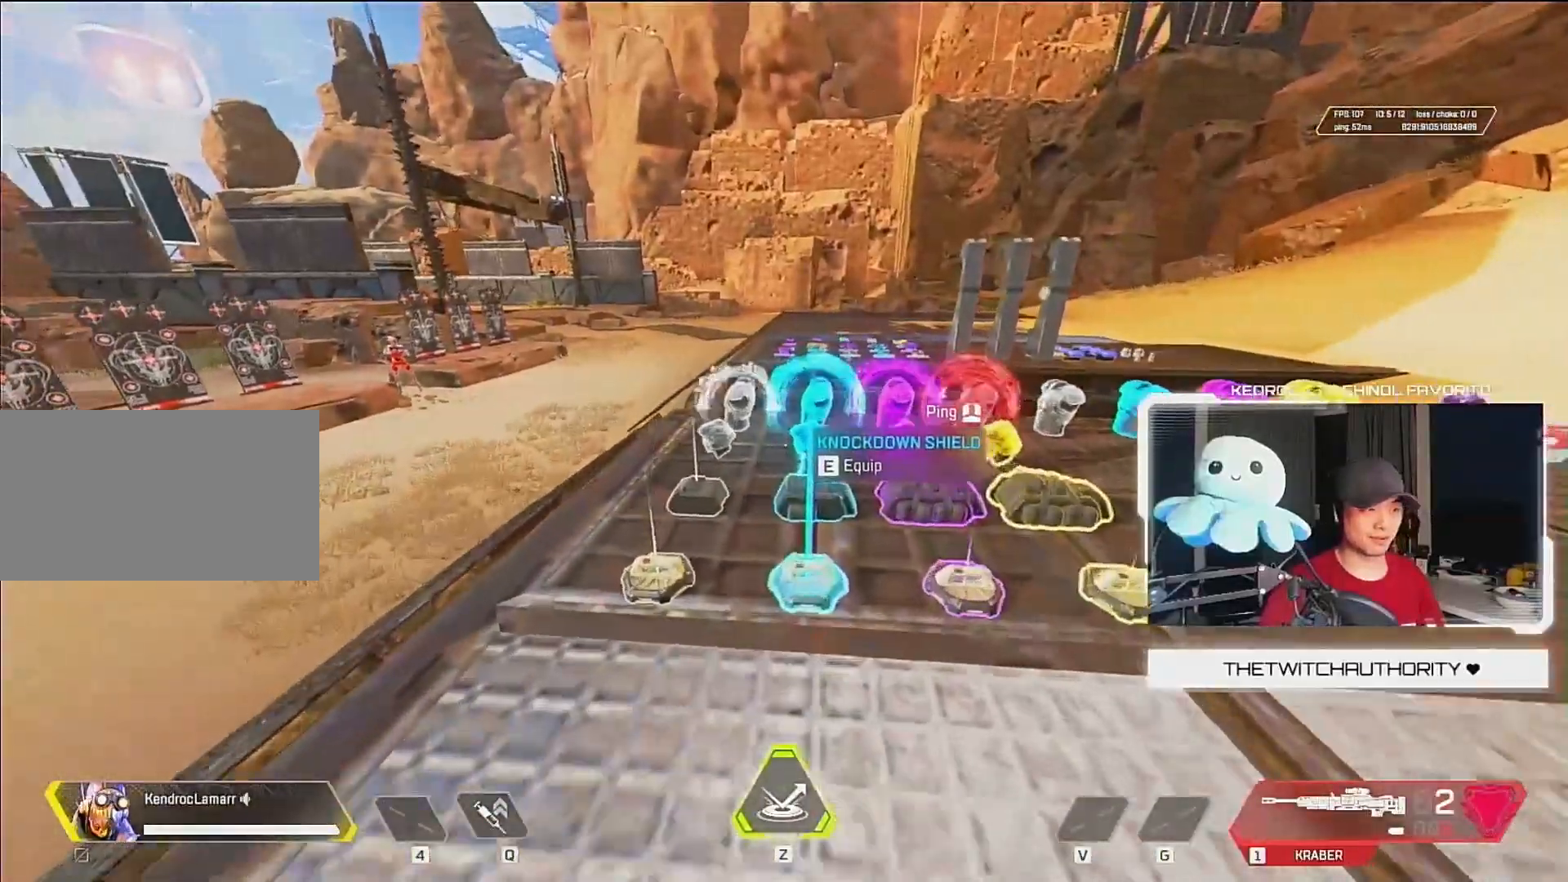
{"keys": ["ctrl", "w"], "mouse": [], "events": [[400, "ctrl", "down"]]}
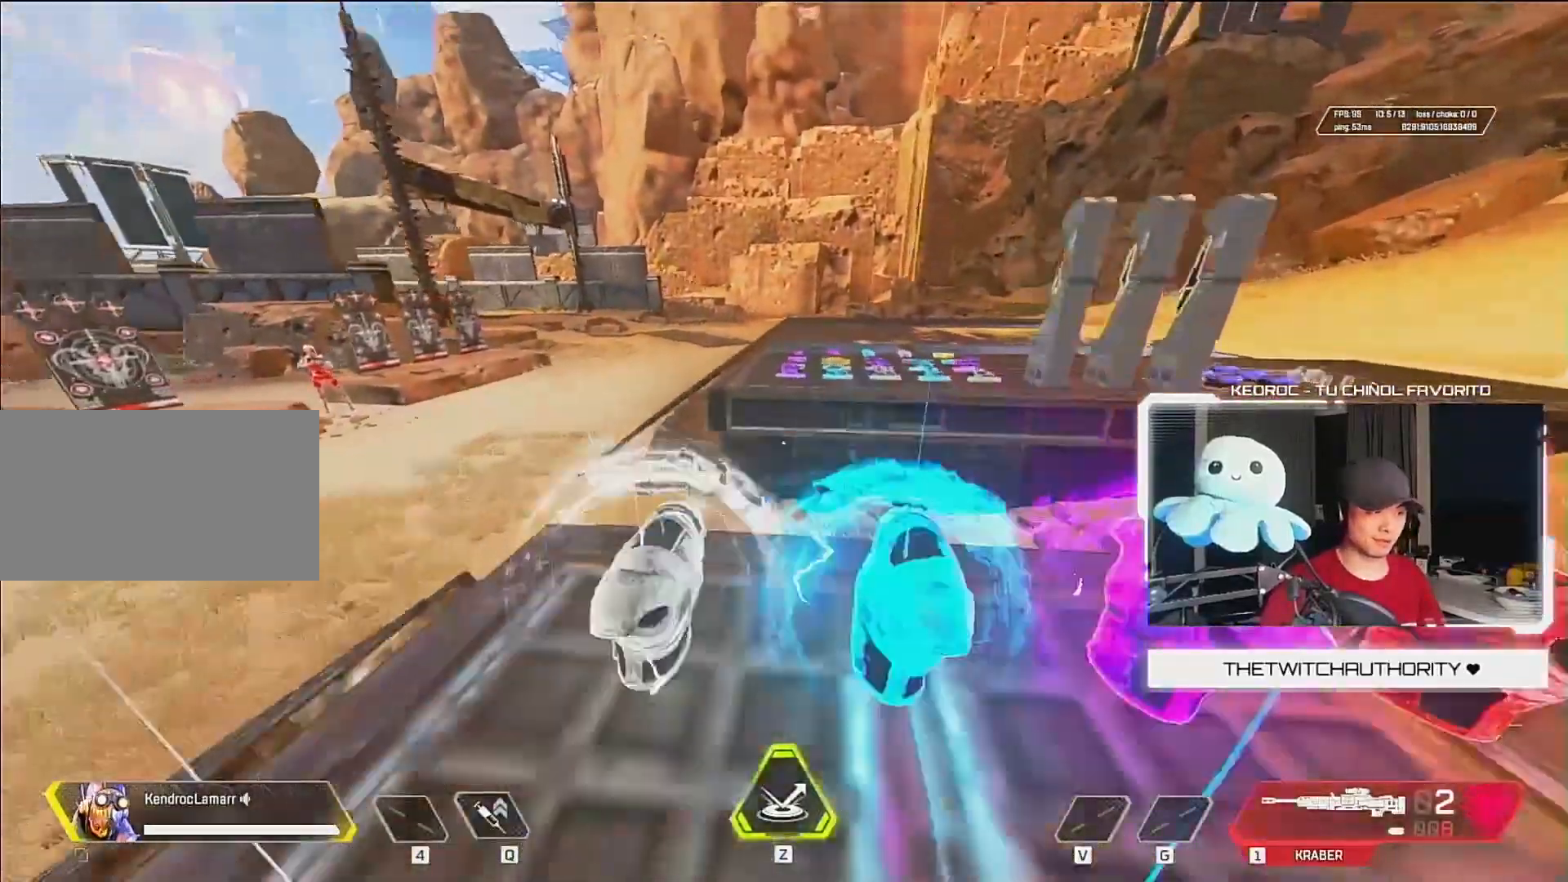
{"keys": ["d"], "mouse": ["wheel_up"], "events": [[200, "mouse_wheel_down", "down"], [267, "d", "down"], [333, "ctrl", "up"], [333, "mouse_wheel_down", "up"], [333, "w", "up"], [367, "mouse_wheel_up", "down"]]}
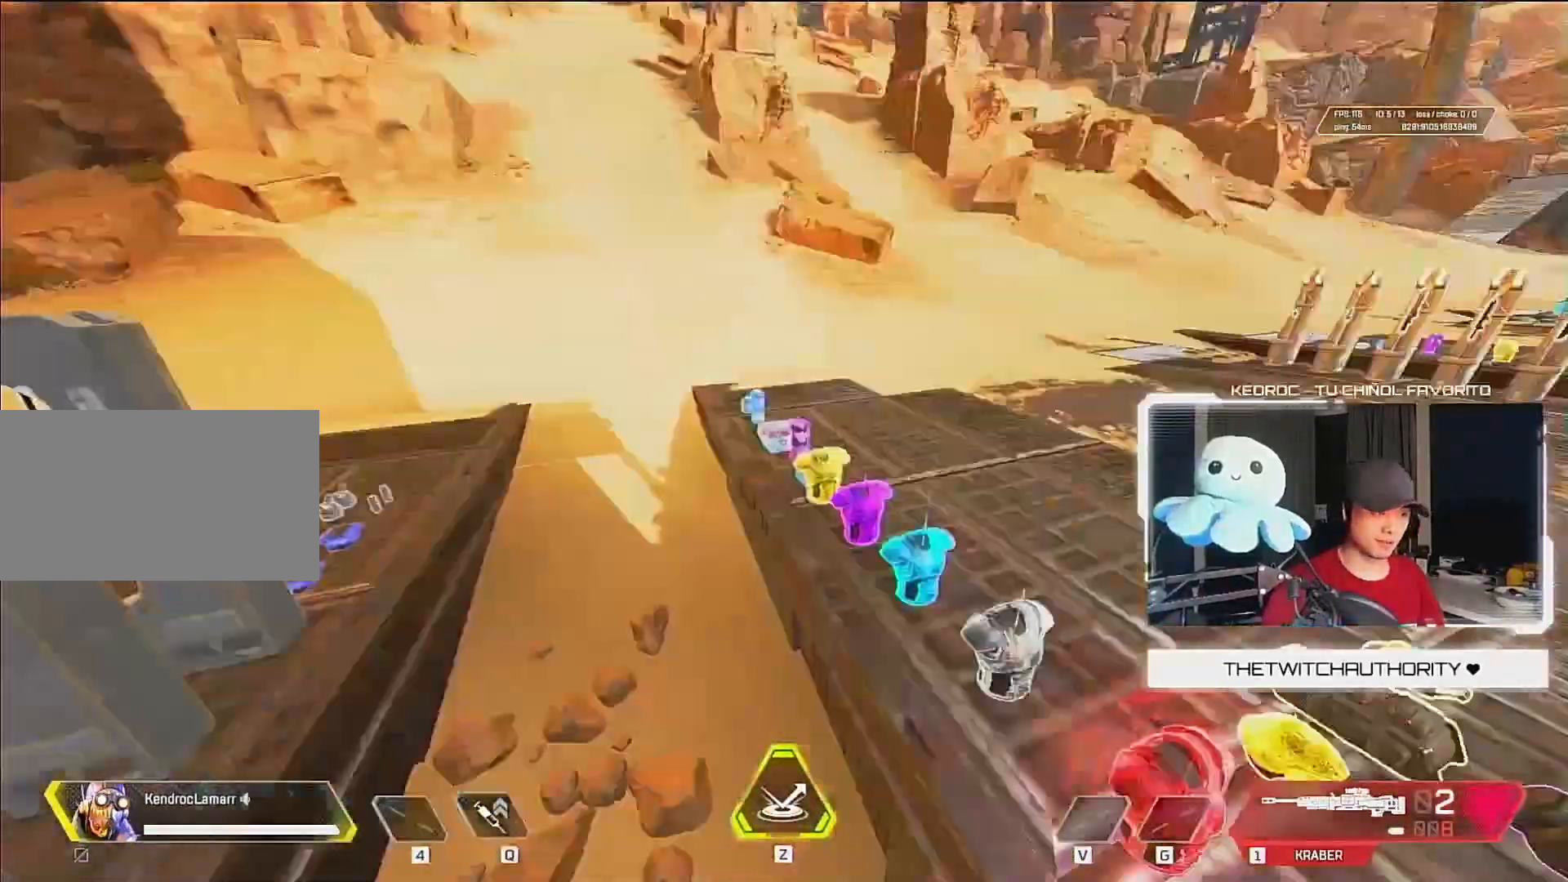
{"keys": [], "mouse": [], "events": [[167, "mouse_wheel_up", "up"], [267, "d", "up"]]}
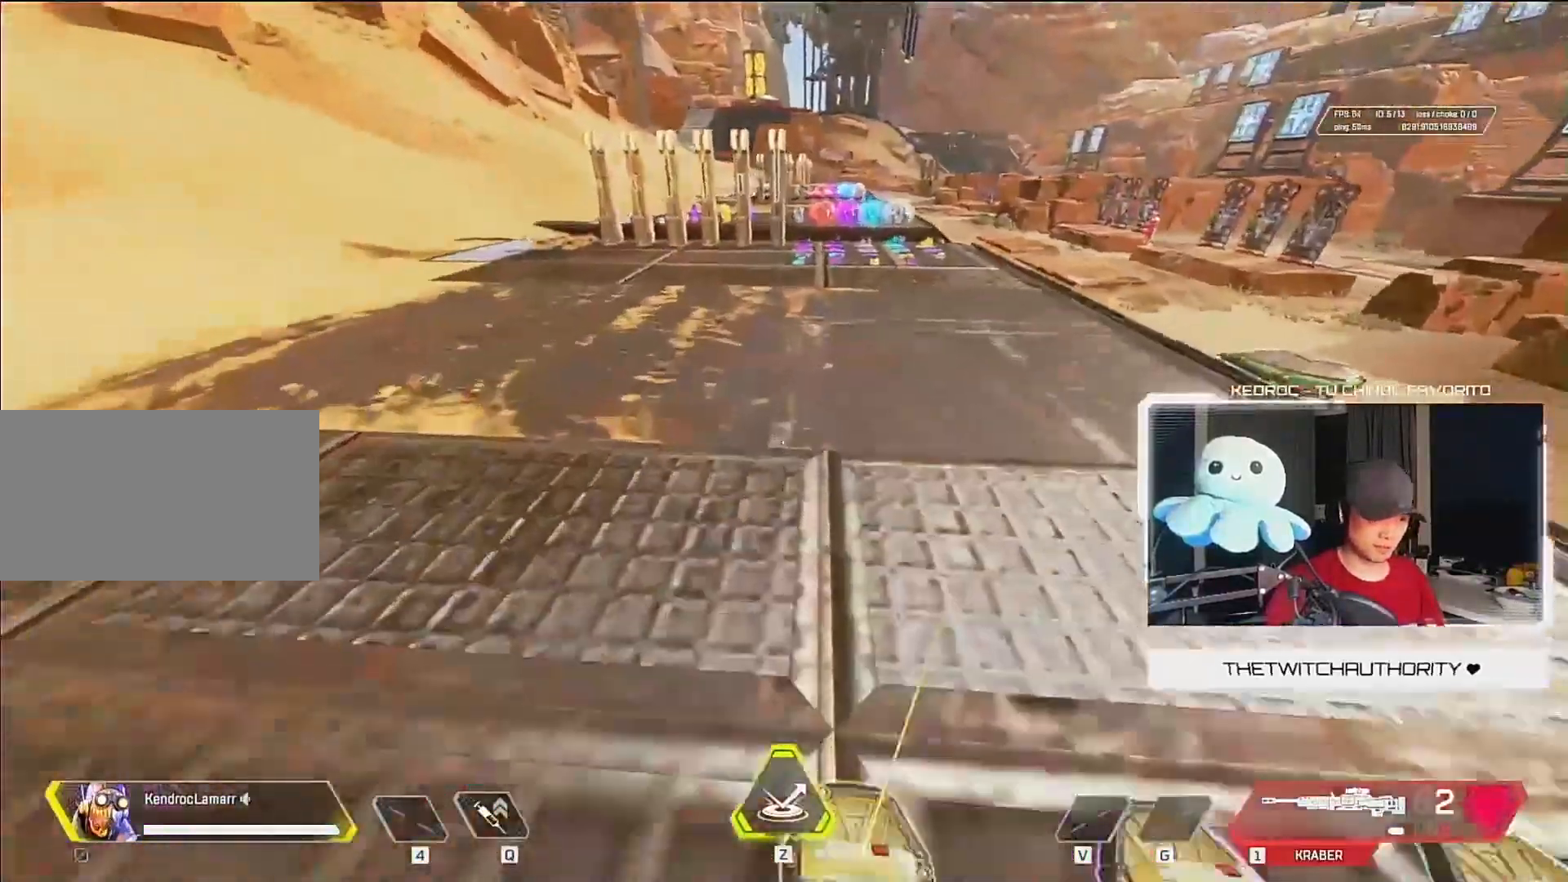
{"keys": [], "mouse": [], "events": []}
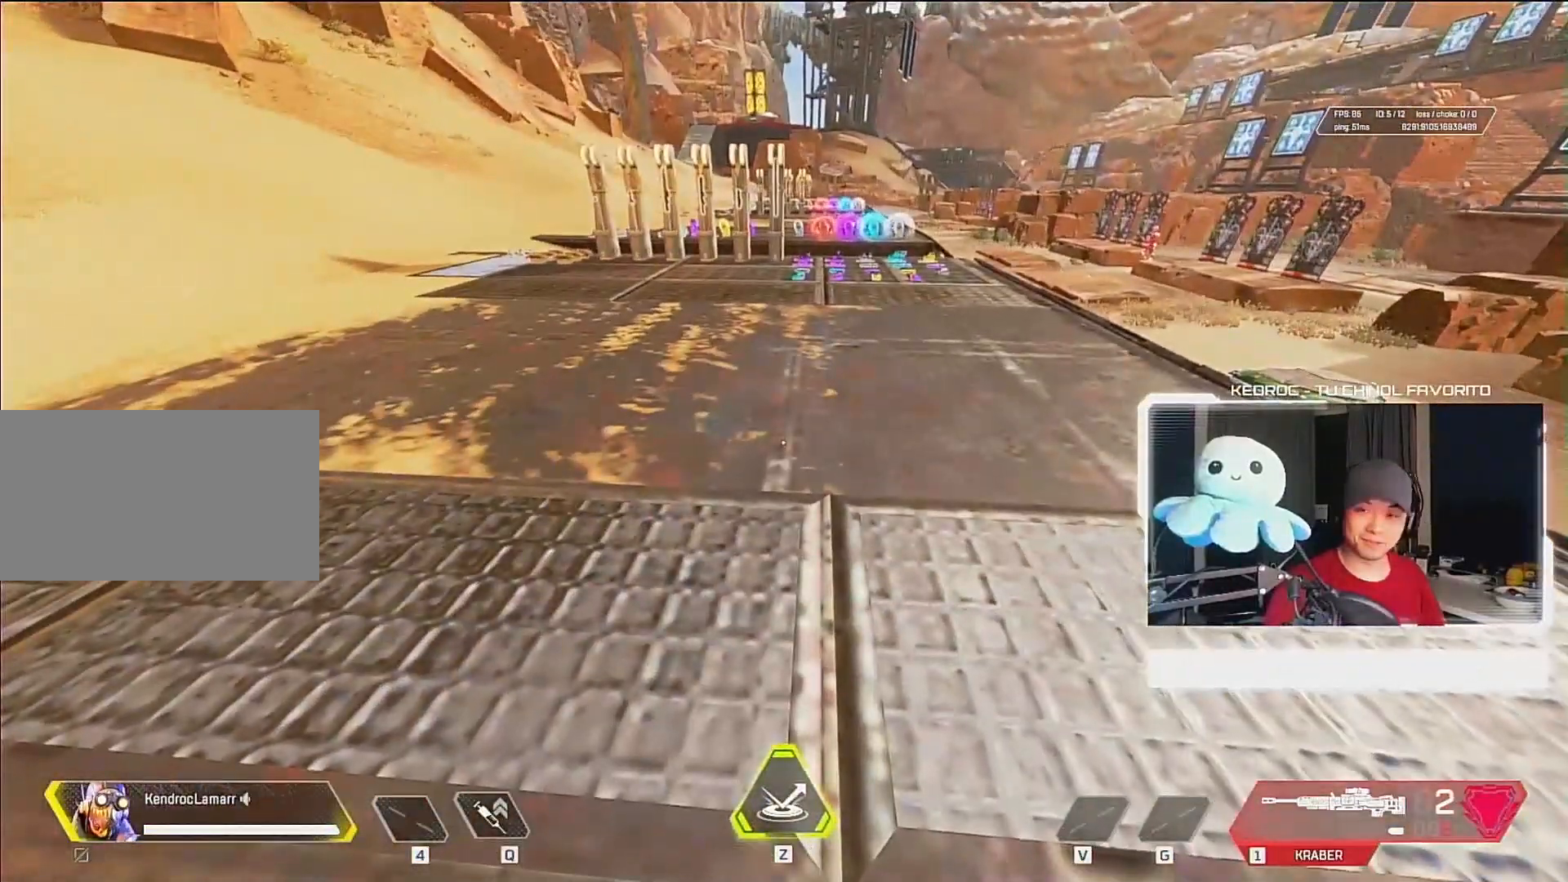
{"keys": [], "mouse": [], "events": []}
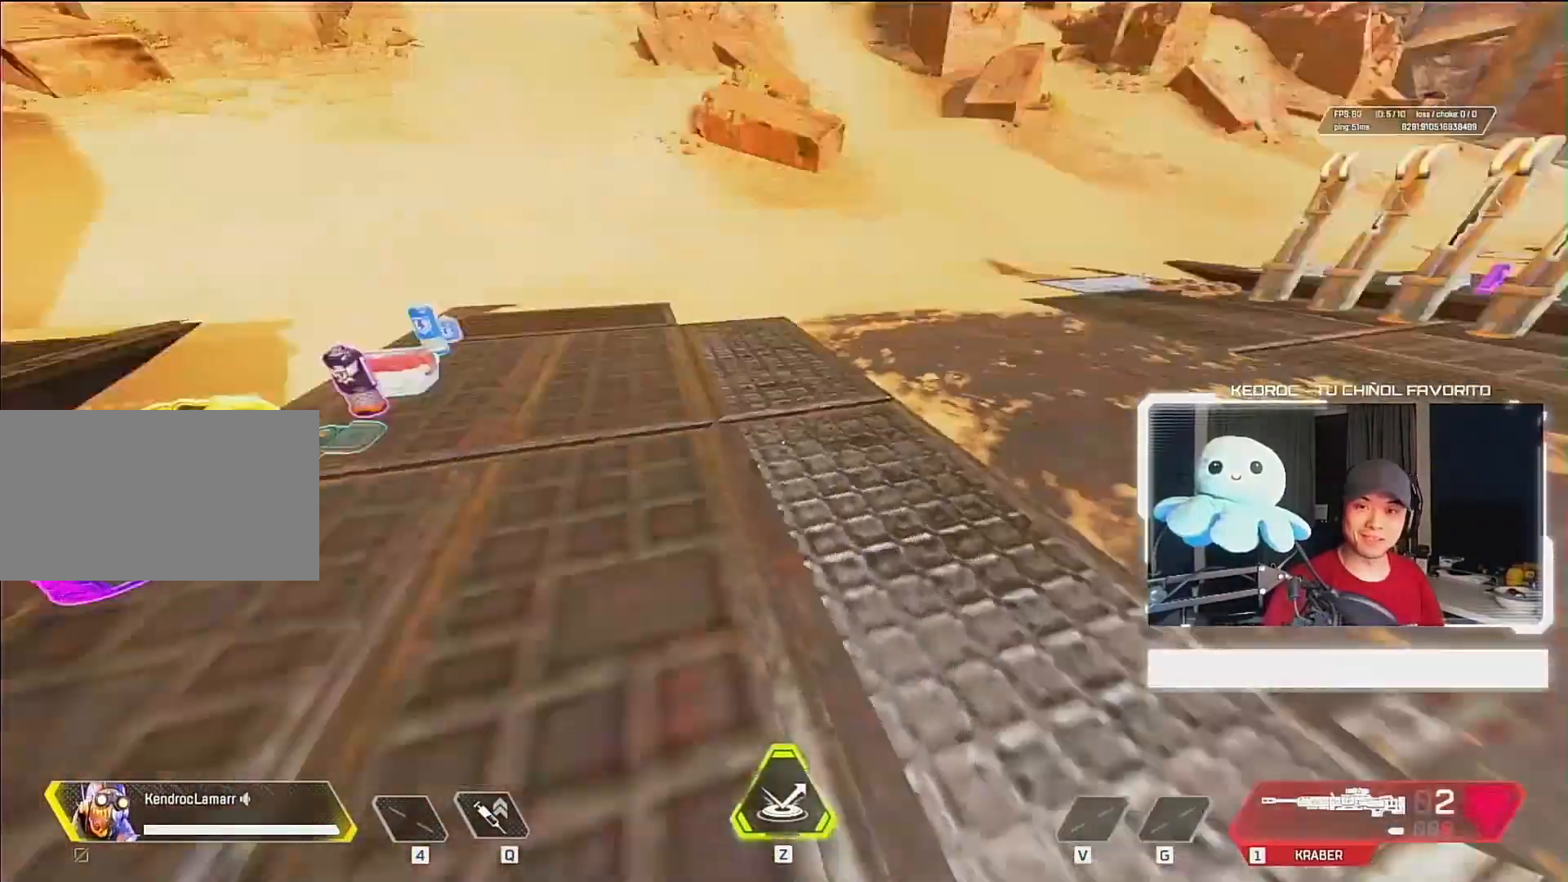
{"keys": [], "mouse": [], "events": []}
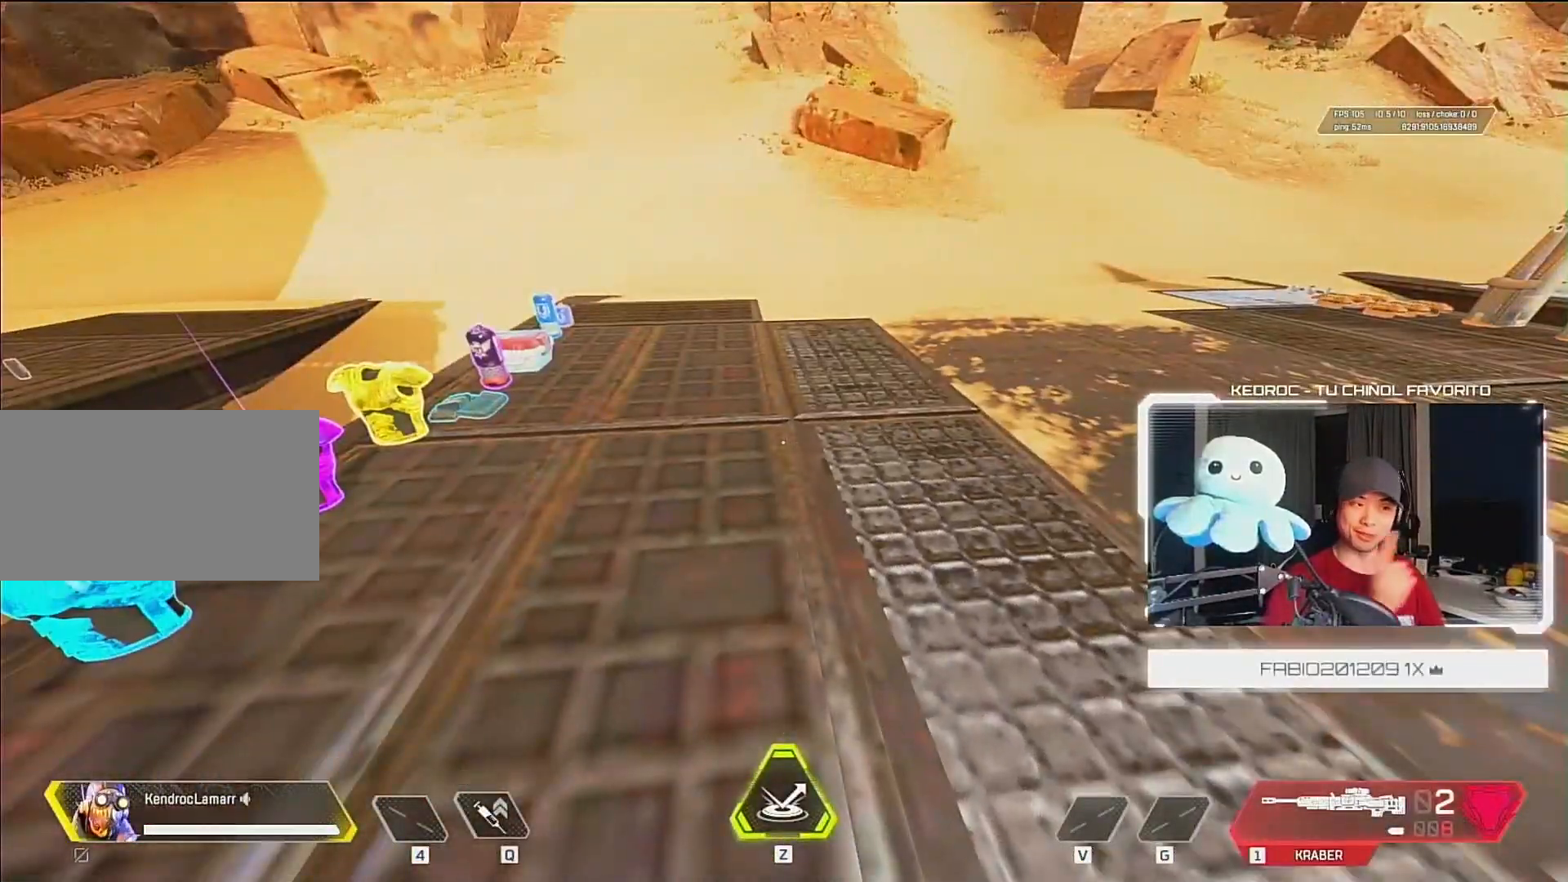
{"keys": [], "mouse": [], "events": []}
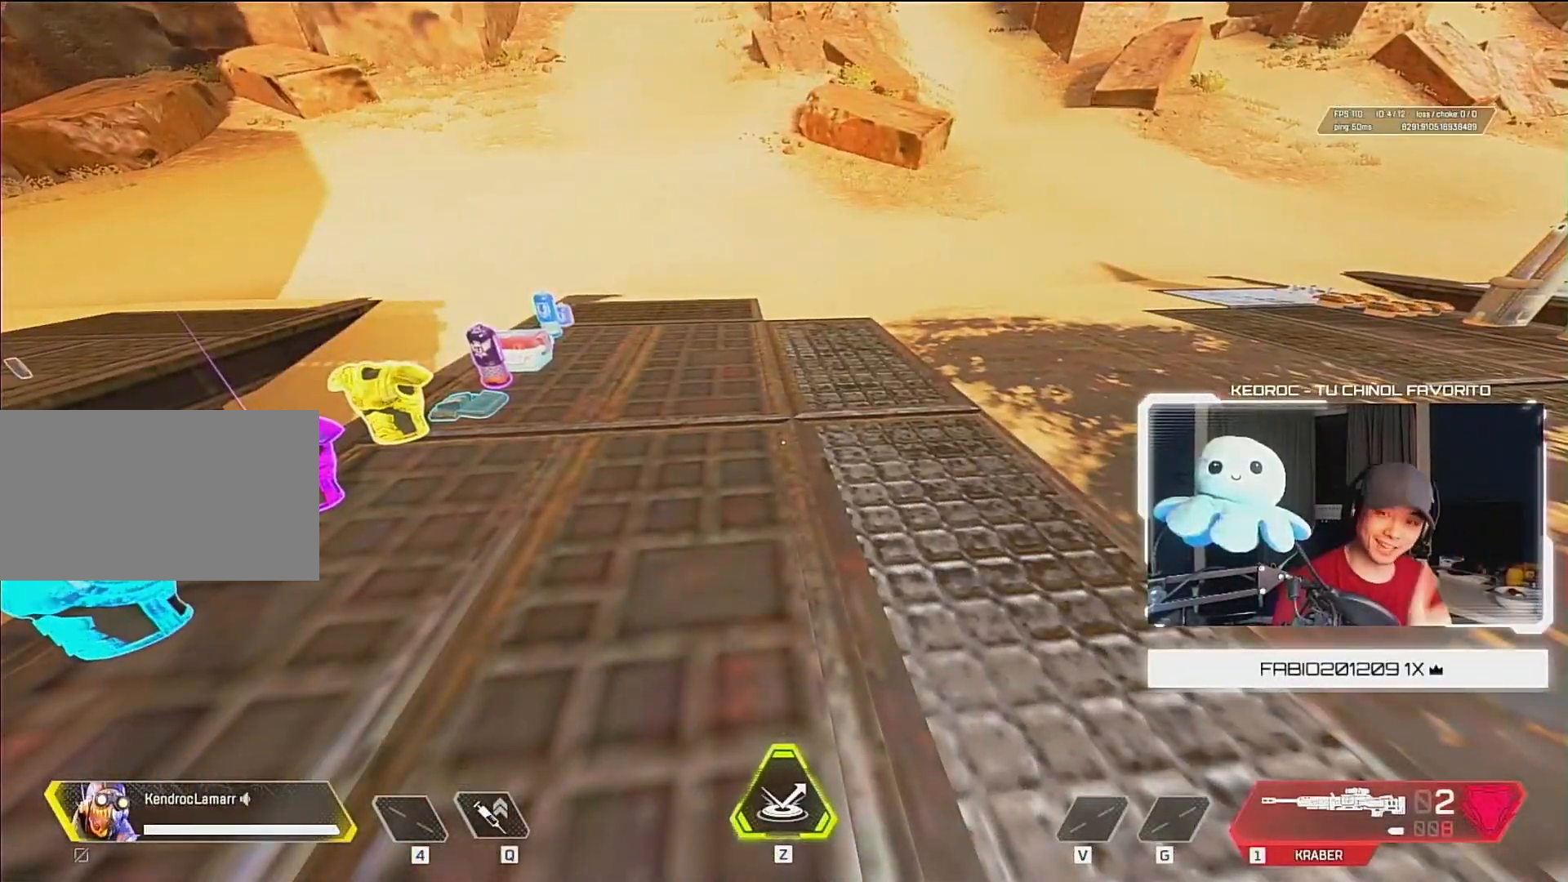
{"keys": [], "mouse": [], "events": [[100, "d", "down"], [100, "s", "down"], [433, "d", "up"], [433, "s", "up"]]}
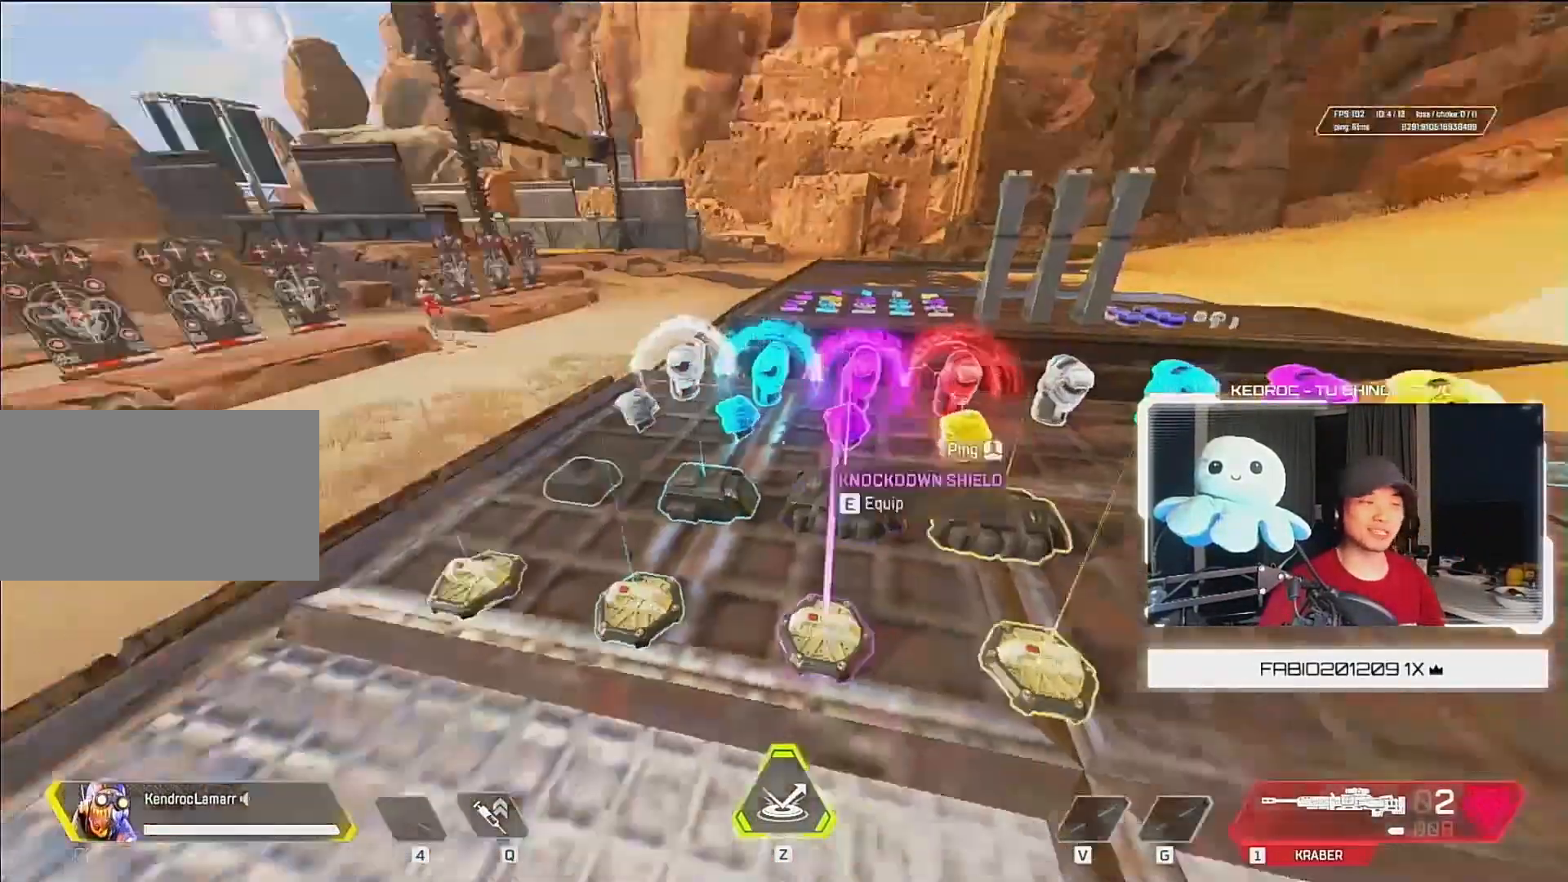
{"keys": ["w"], "mouse": [], "events": [[67, "w", "down"]]}
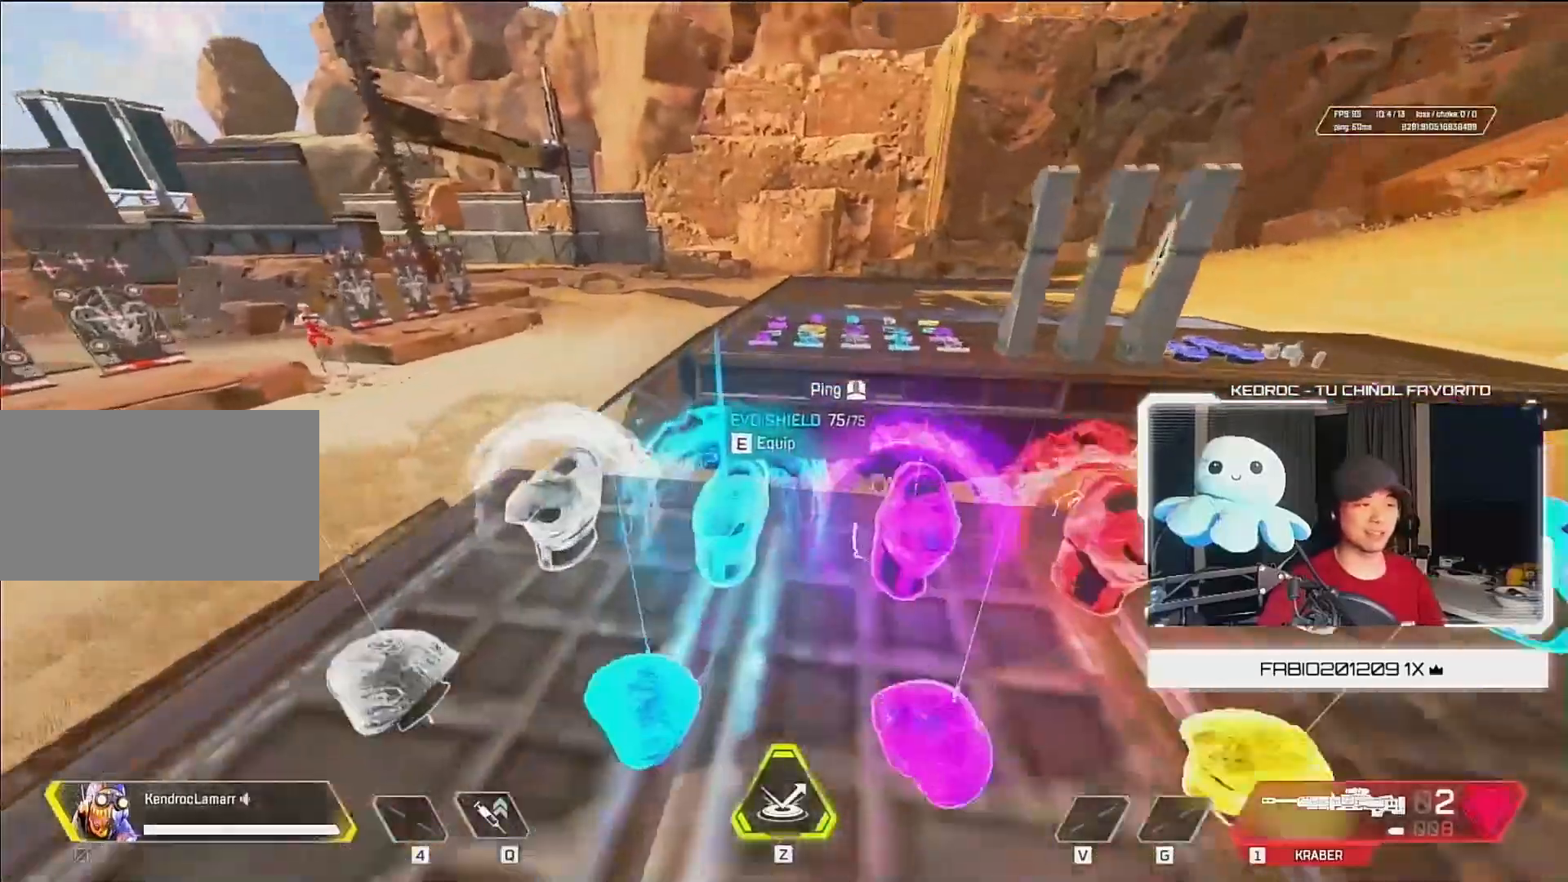
{"keys": ["d"], "mouse": ["wheel_up"], "events": [[33, "ctrl", "down"], [267, "mouse_wheel_down", "down"], [367, "mouse_wheel_down", "up"], [433, "ctrl", "up"], [433, "d", "down"], [433, "mouse_wheel_up", "down"], [433, "w", "up"]]}
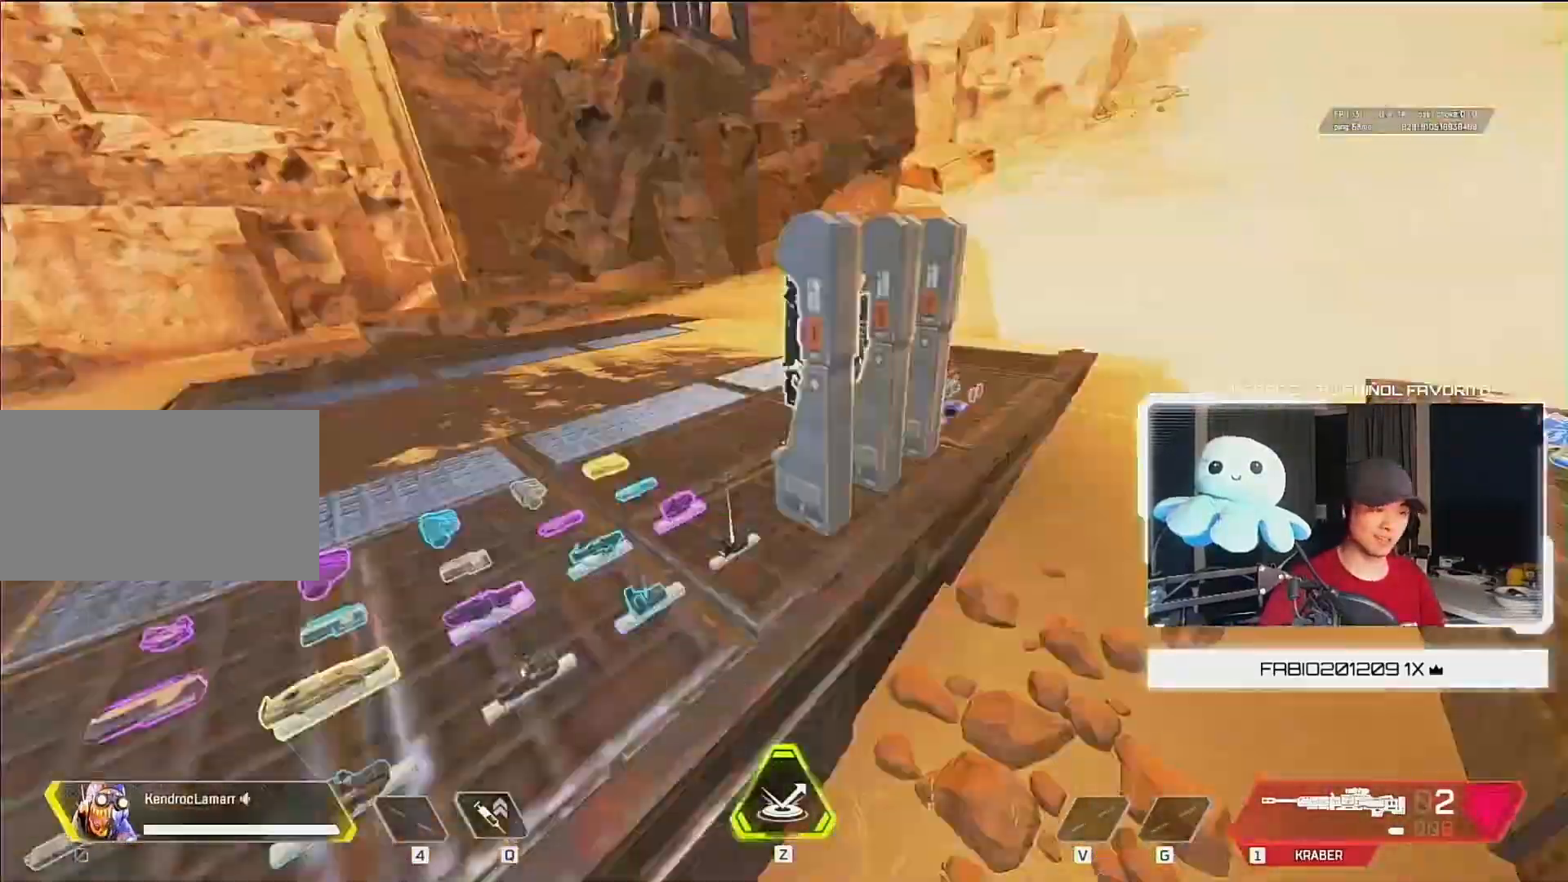
{"keys": [], "mouse": [], "events": [[233, "mouse_wheel_up", "up"], [300, "w", "down"], [367, "d", "up"], [467, "w", "up"]]}
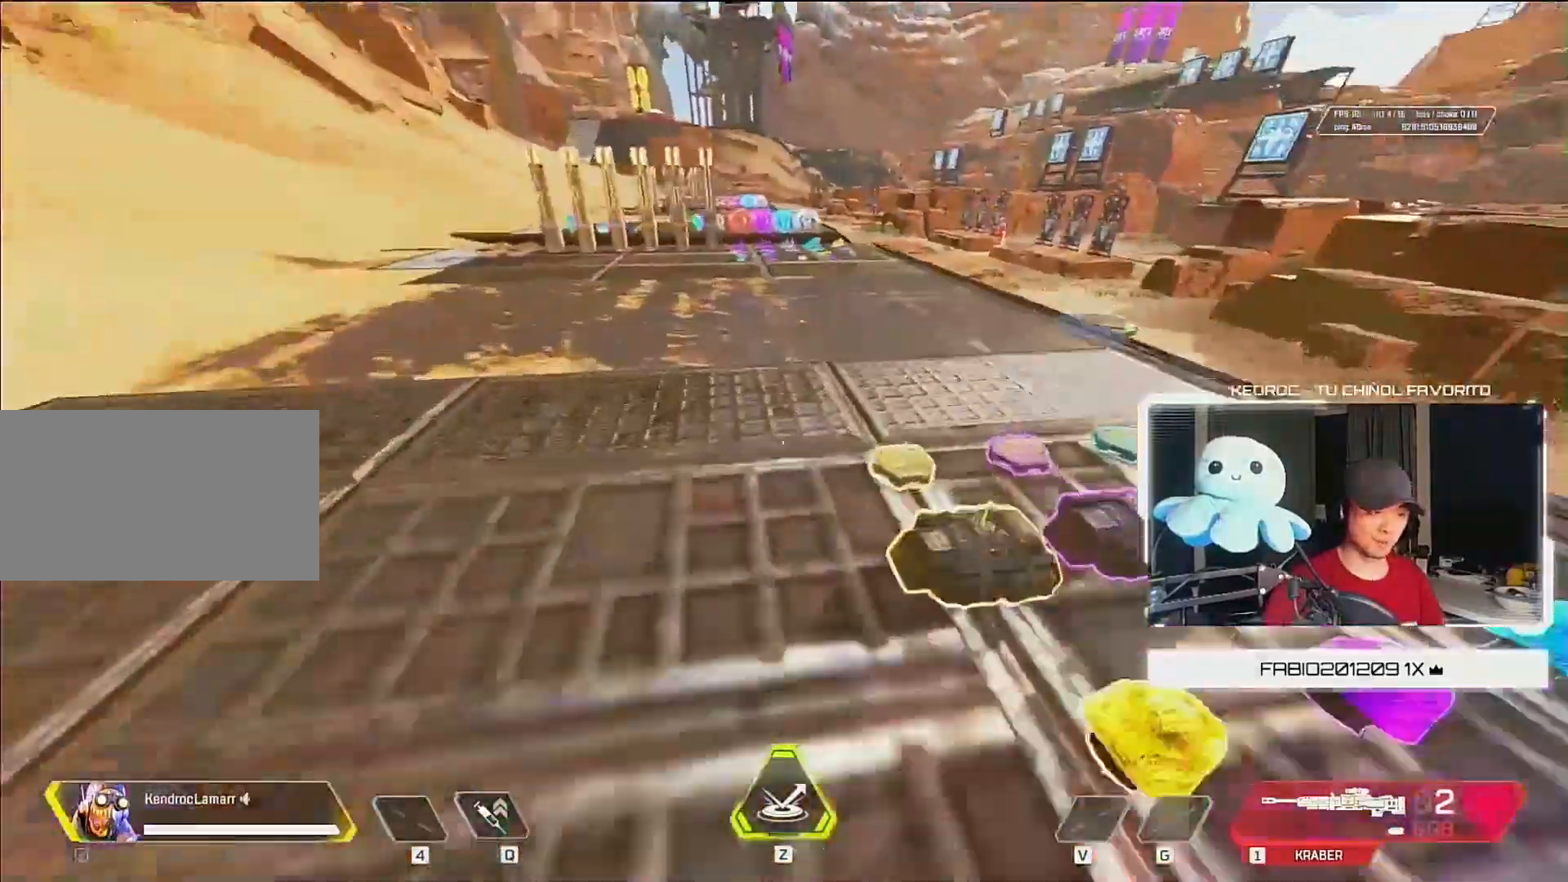
{"keys": [], "mouse": [], "events": [[400, "d", "down"], [467, "d", "up"]]}
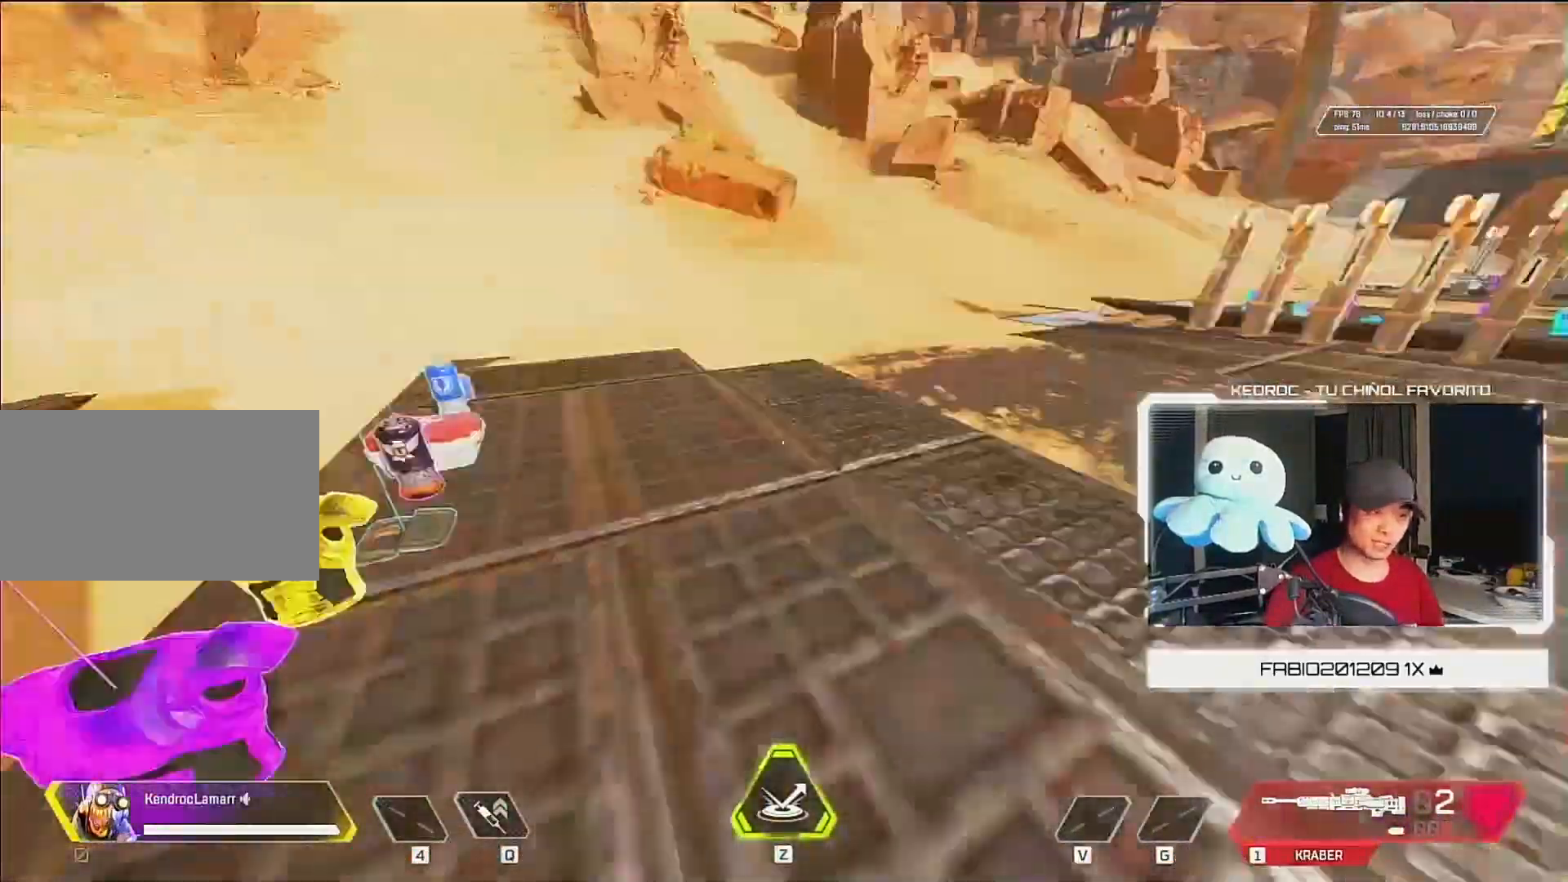
{"keys": ["w"], "mouse": [], "events": [[200, "s", "down"], [267, "s", "up"], [300, "d", "down"], [400, "w", "down"], [433, "d", "up"]]}
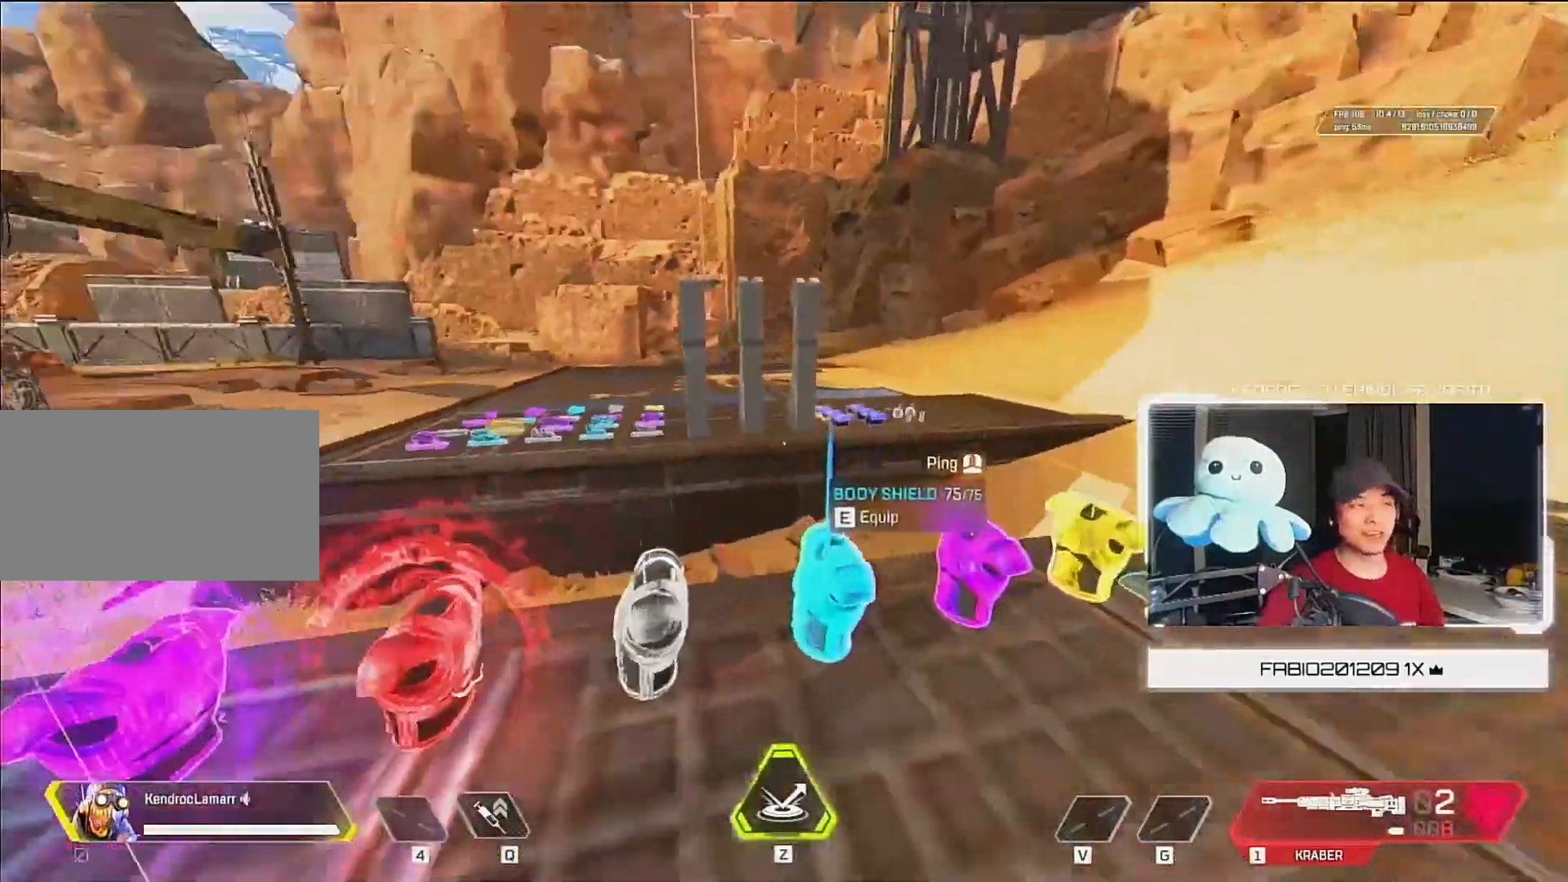
{"keys": ["a", "w"], "mouse": [], "events": [[300, "a", "down"]]}
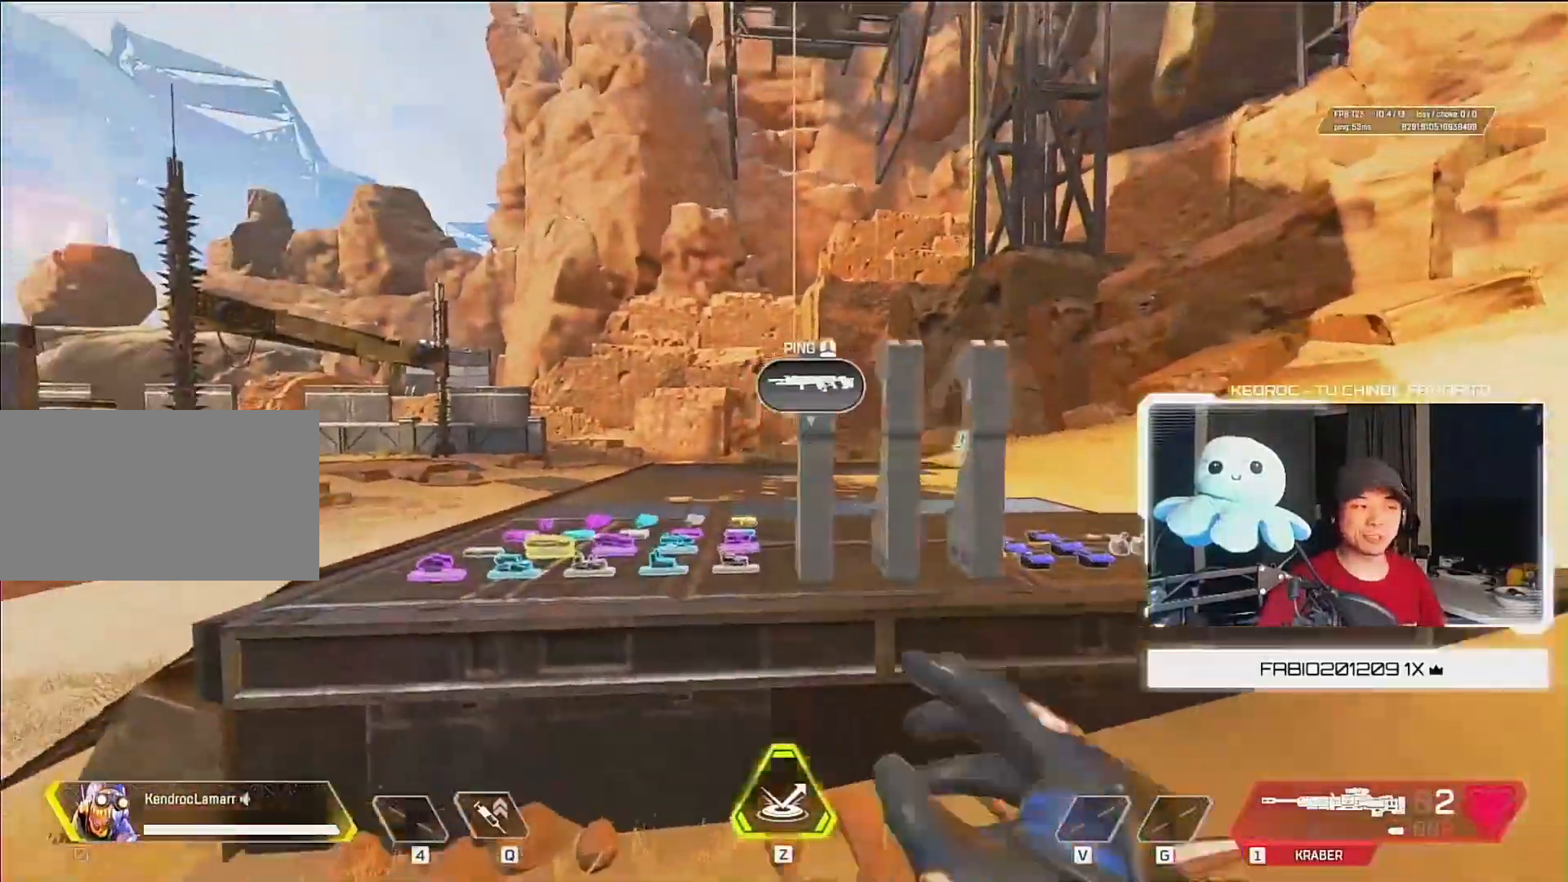
{"keys": ["a", "w"], "mouse": [], "events": [[67, "mouse_wheel_down", "down"], [167, "a", "up"], [167, "mouse_wheel_down", "up"], [267, "d", "down"], [367, "a", "down"], [433, "d", "up"]]}
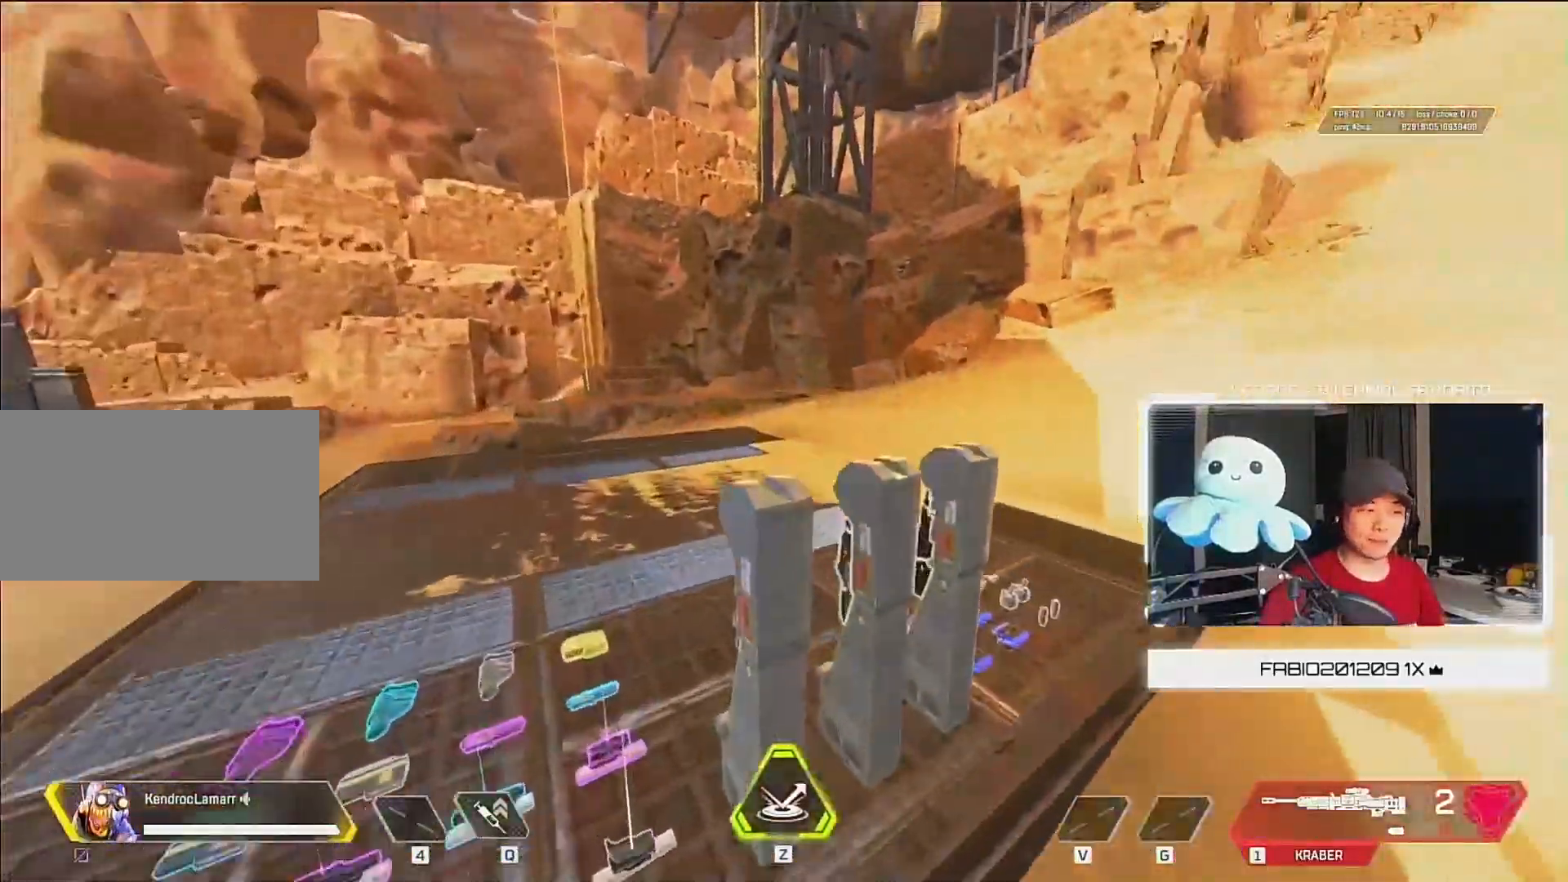
{"keys": ["a", "w"], "mouse": [], "events": [[167, "3", "down"], [267, "3", "up"]]}
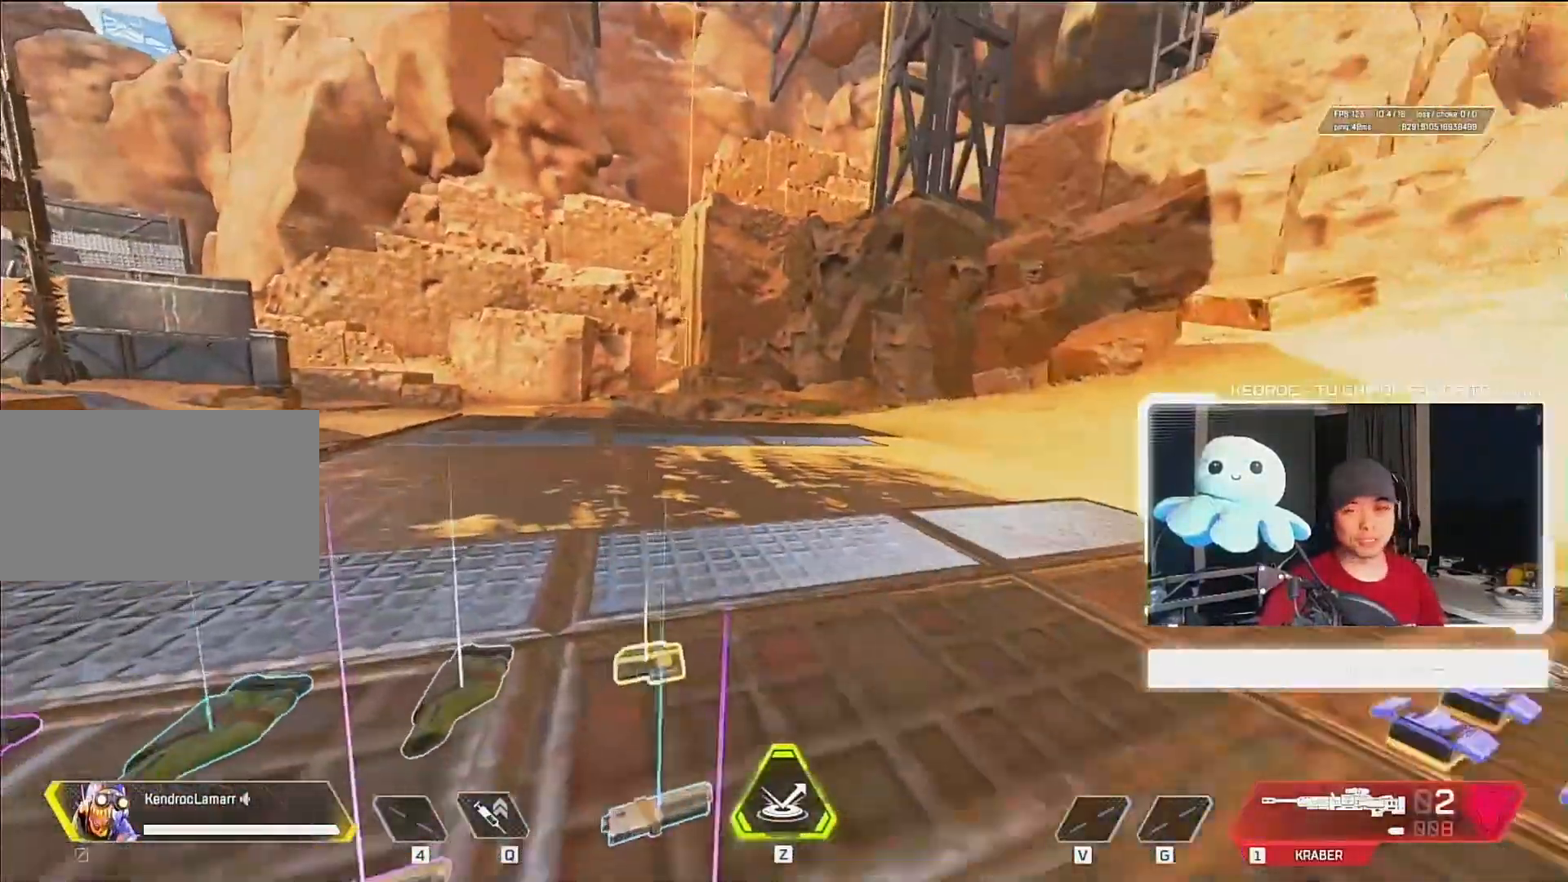
{"keys": ["a", "w"], "mouse": [], "events": []}
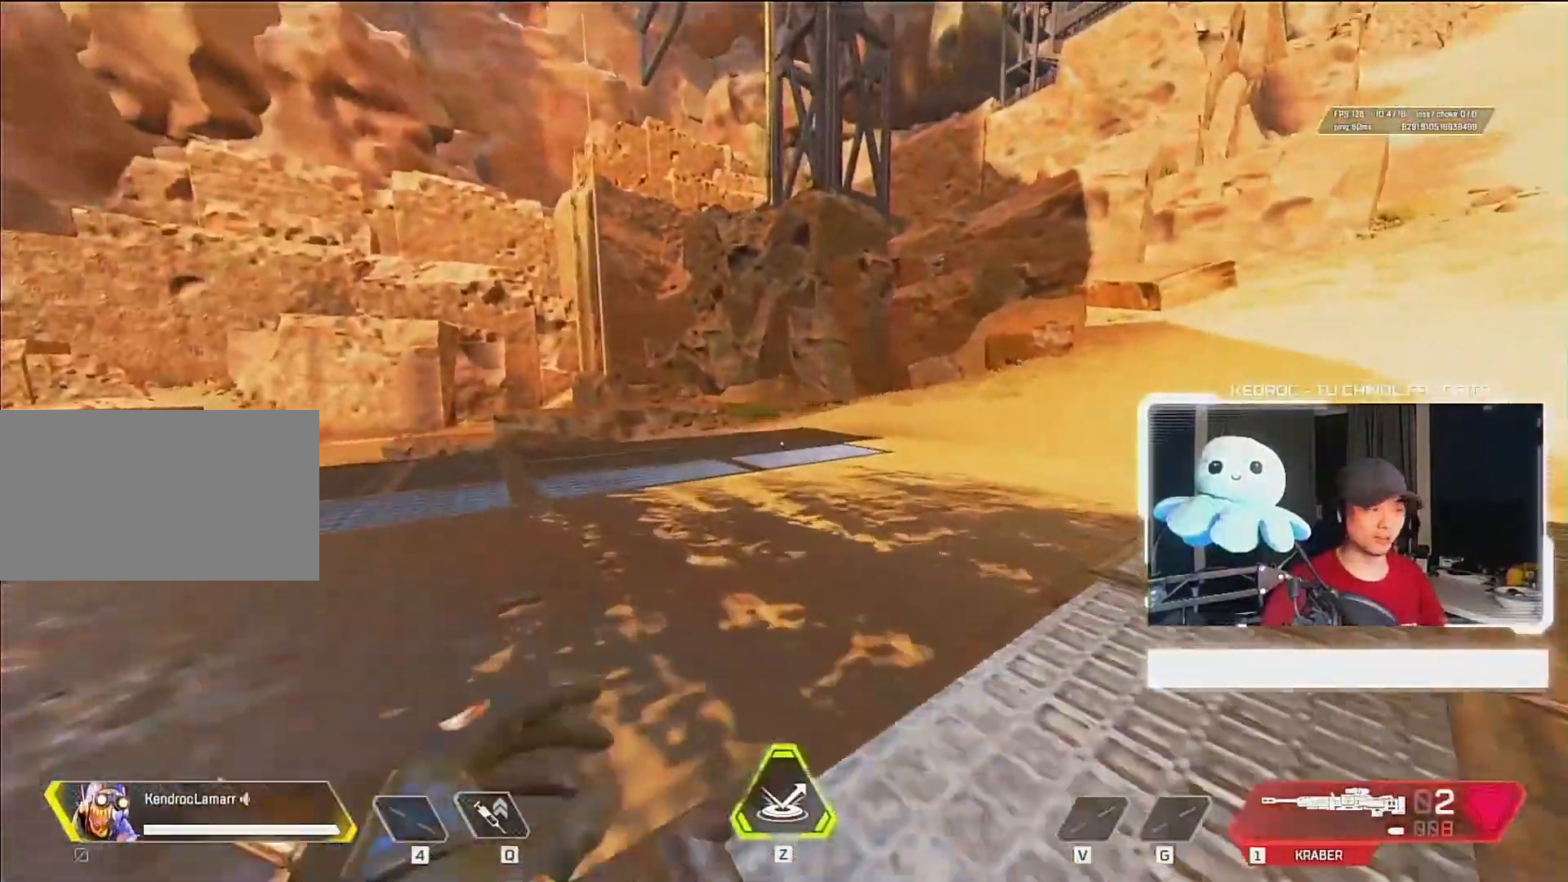
{"keys": ["s"], "mouse": [], "events": [[333, "w", "up"], [467, "s", "down"], [500, "a", "up"]]}
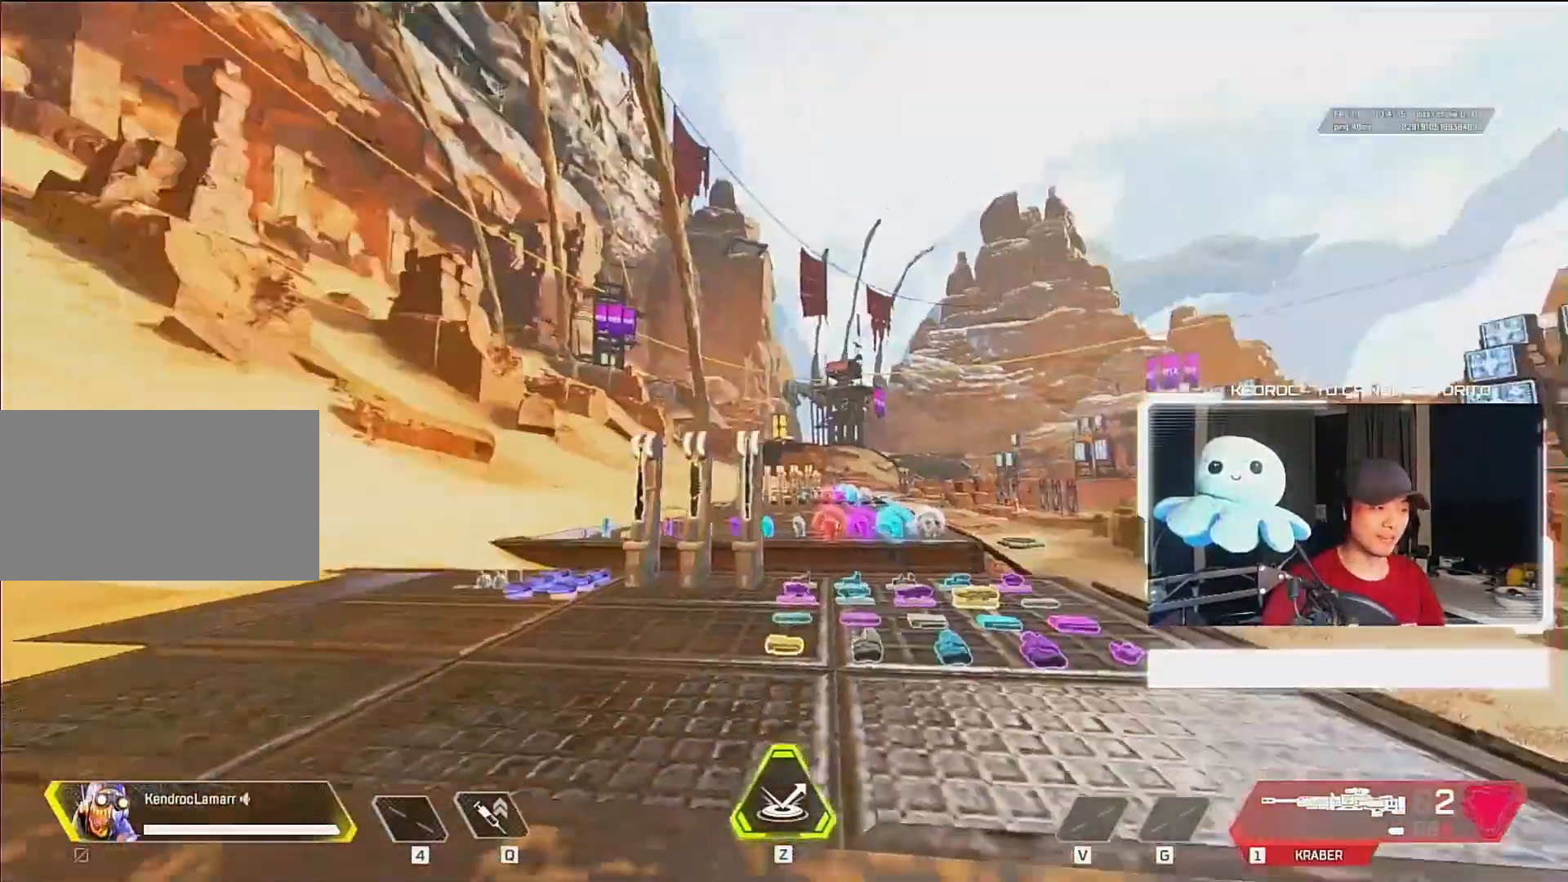
{"keys": [], "mouse": [], "events": [[33, "d", "down"], [233, "d", "up"], [400, "d", "down"], [467, "d", "up"], [500, "s", "up"]]}